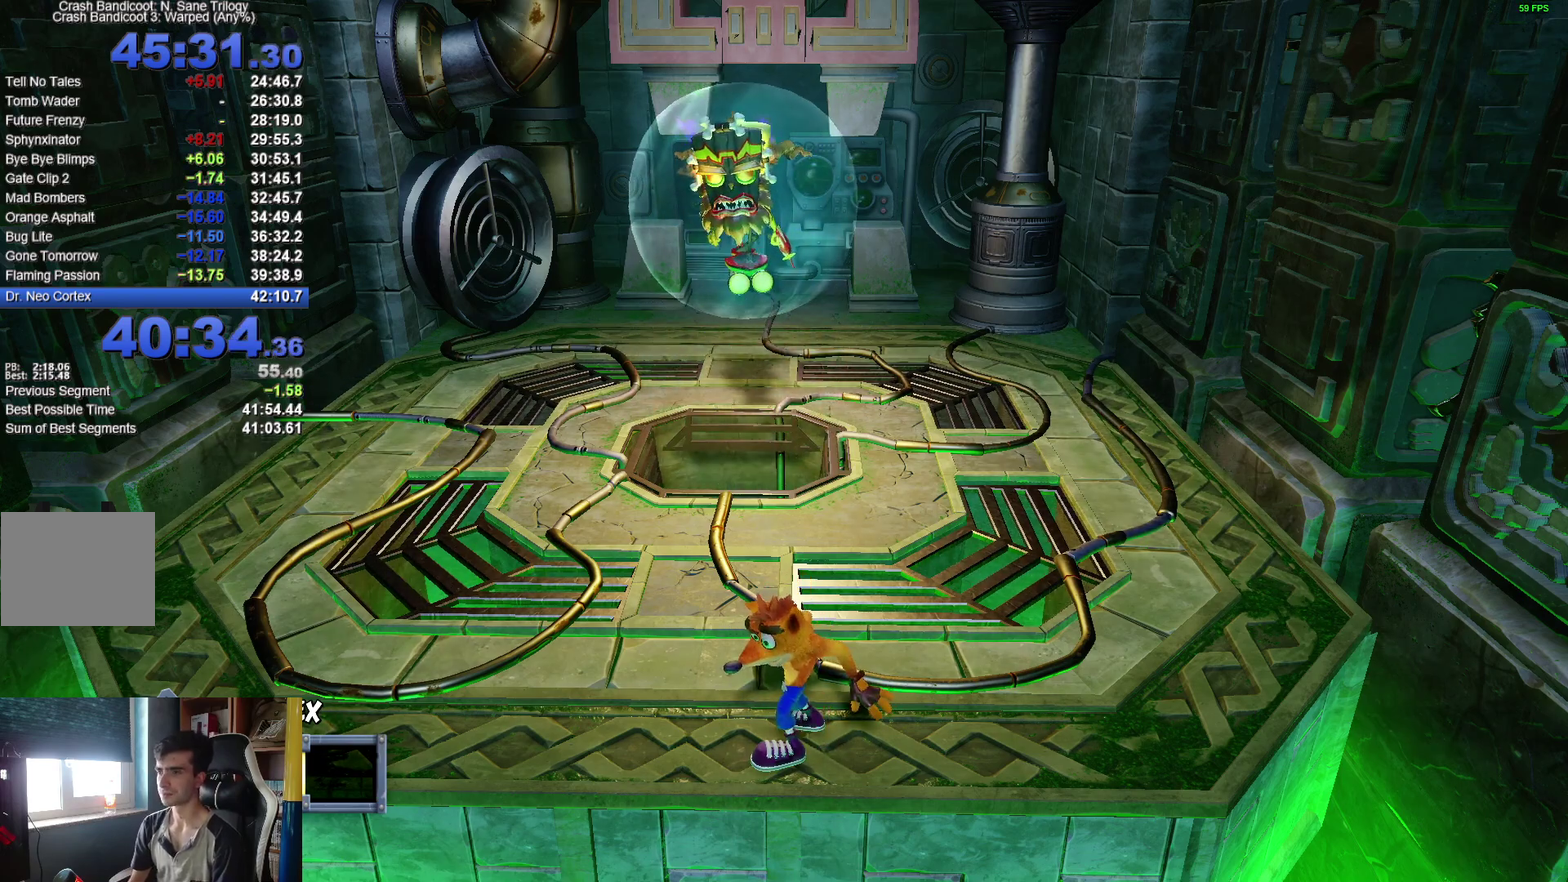
Gameplay with a controller (Xbox layout); each line is a JSON object with the inputs held at the frame after it. "events" lists button and stick changes between this image and that frame as [ms after this image, input, new state], when the widget could be followed in between. This document gives stick clicks only as held states, not as events. Not read: L2 R2.
{"buttons": [], "left_stick": "right", "right_stick": "center", "events": [[133, "left_stick", "right"]]}
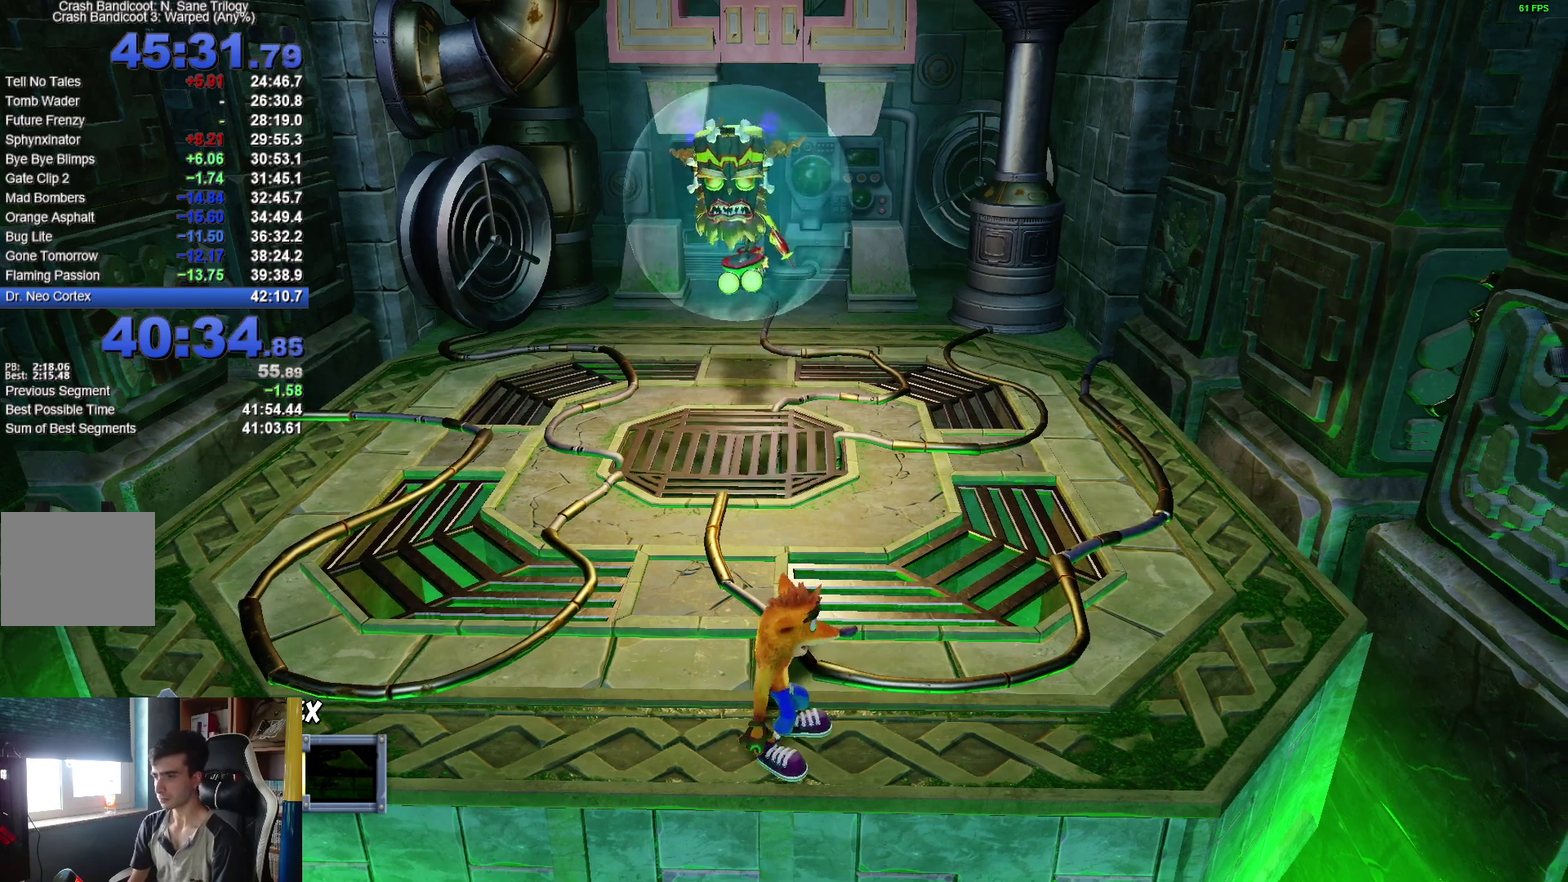
{"buttons": [], "left_stick": "right", "right_stick": "center", "events": []}
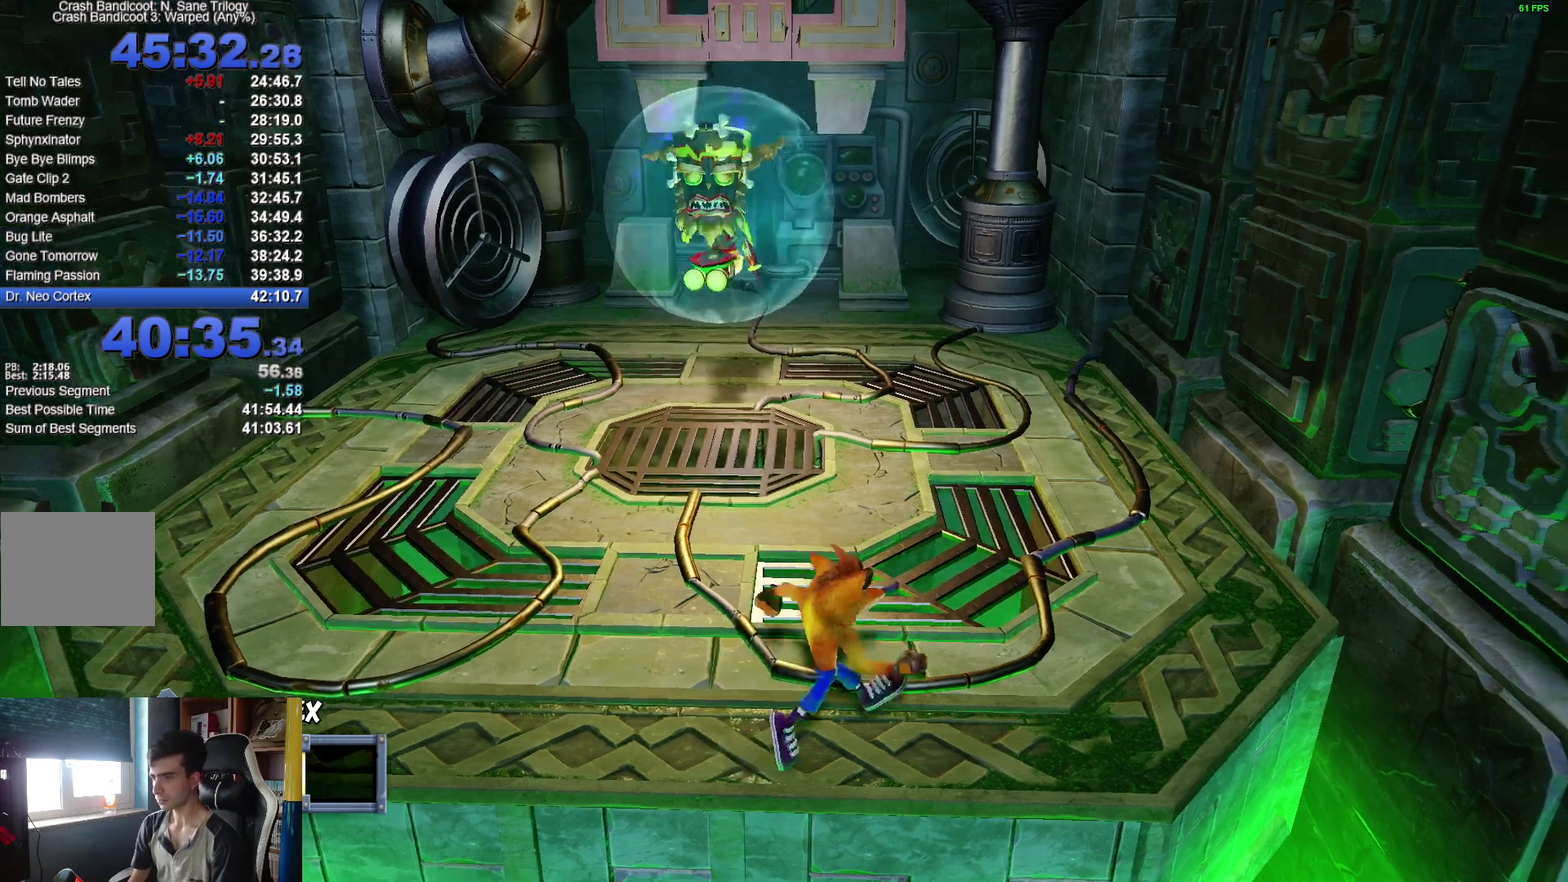
{"buttons": [], "left_stick": "right", "right_stick": "center", "events": []}
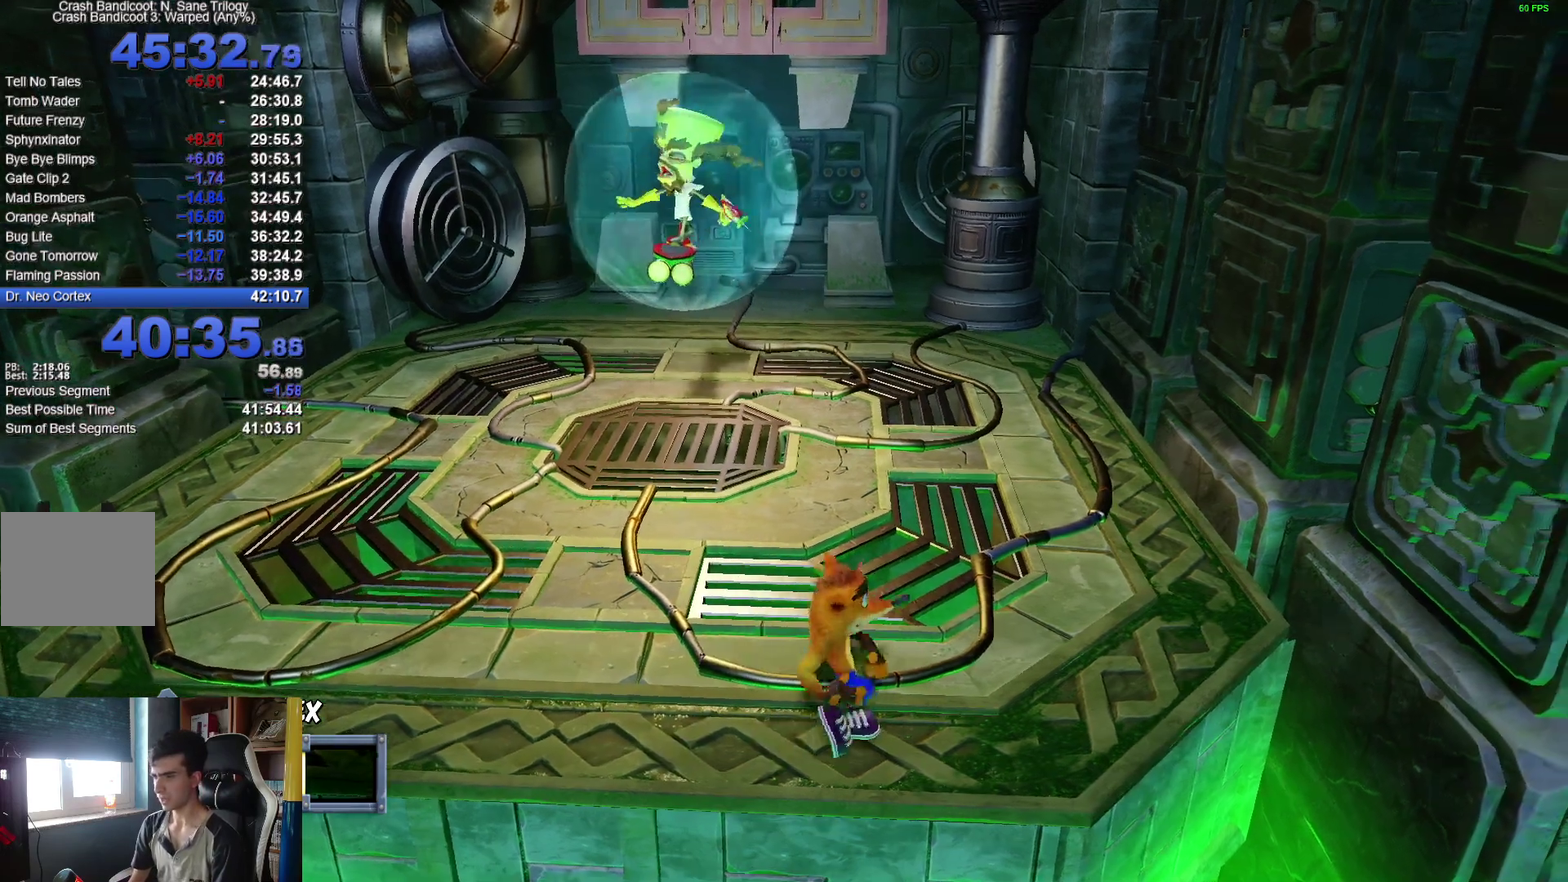
{"buttons": [], "left_stick": "right", "right_stick": "center", "events": []}
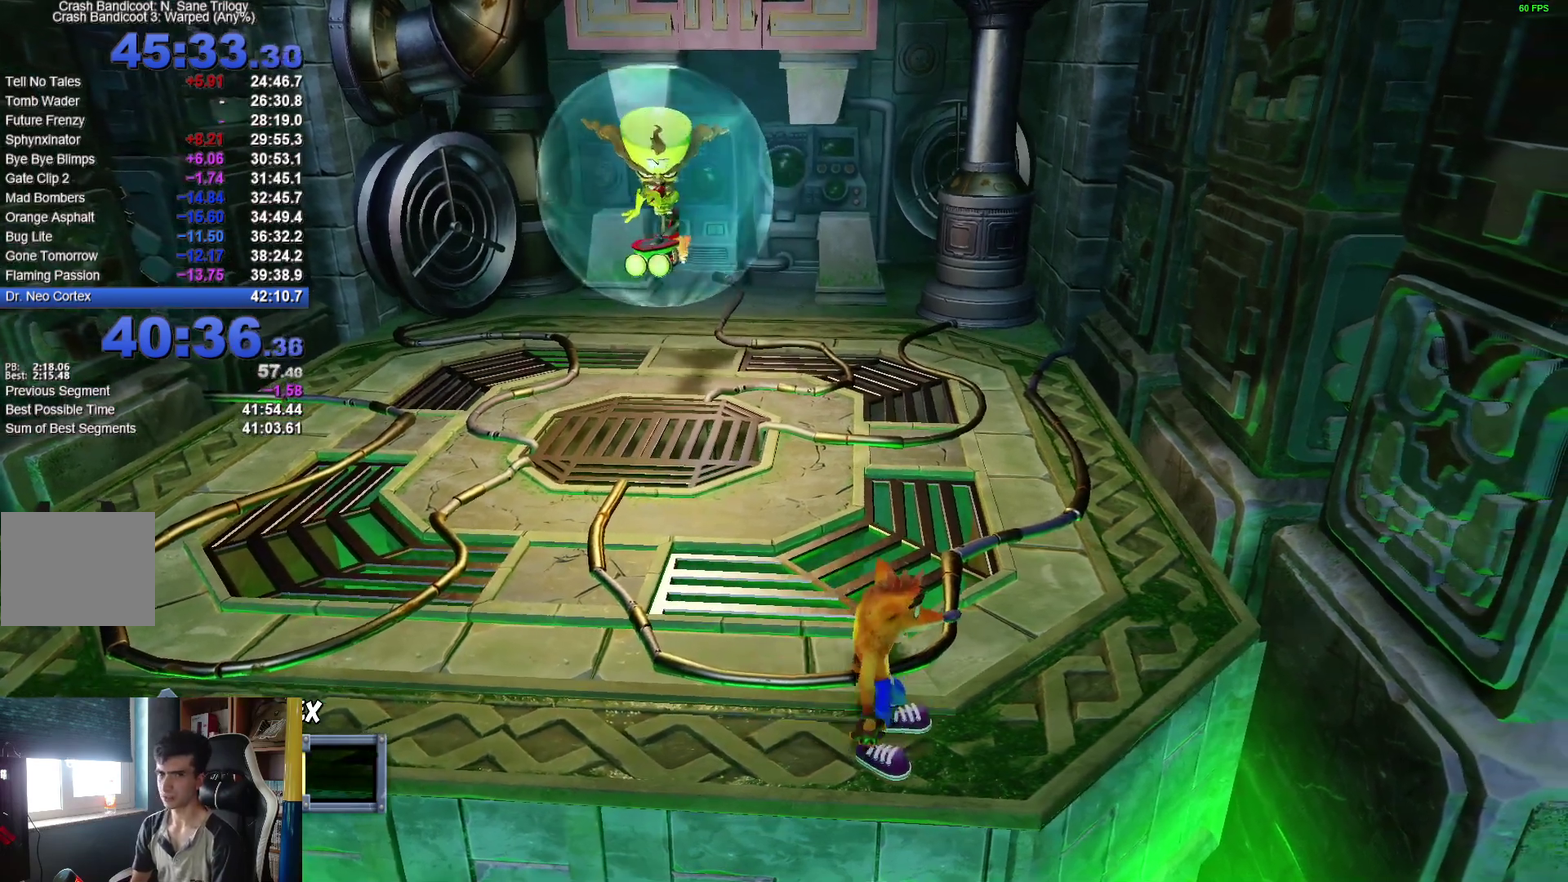
{"buttons": [], "left_stick": "right", "right_stick": "center", "events": []}
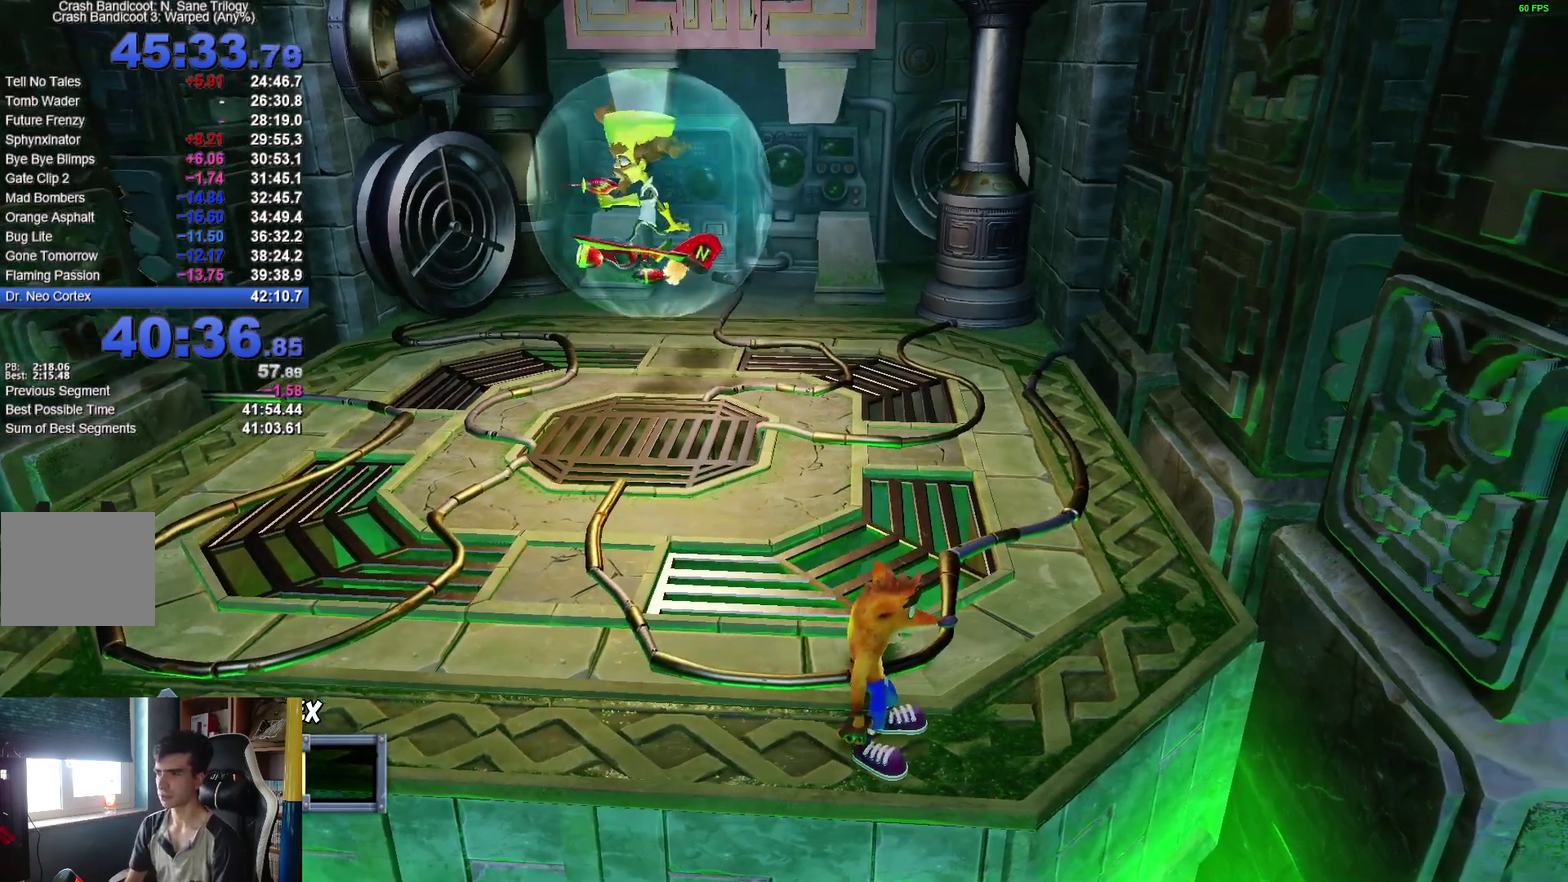
{"buttons": [], "left_stick": "up-right", "right_stick": "center", "events": [[233, "left_stick", "up-right"]]}
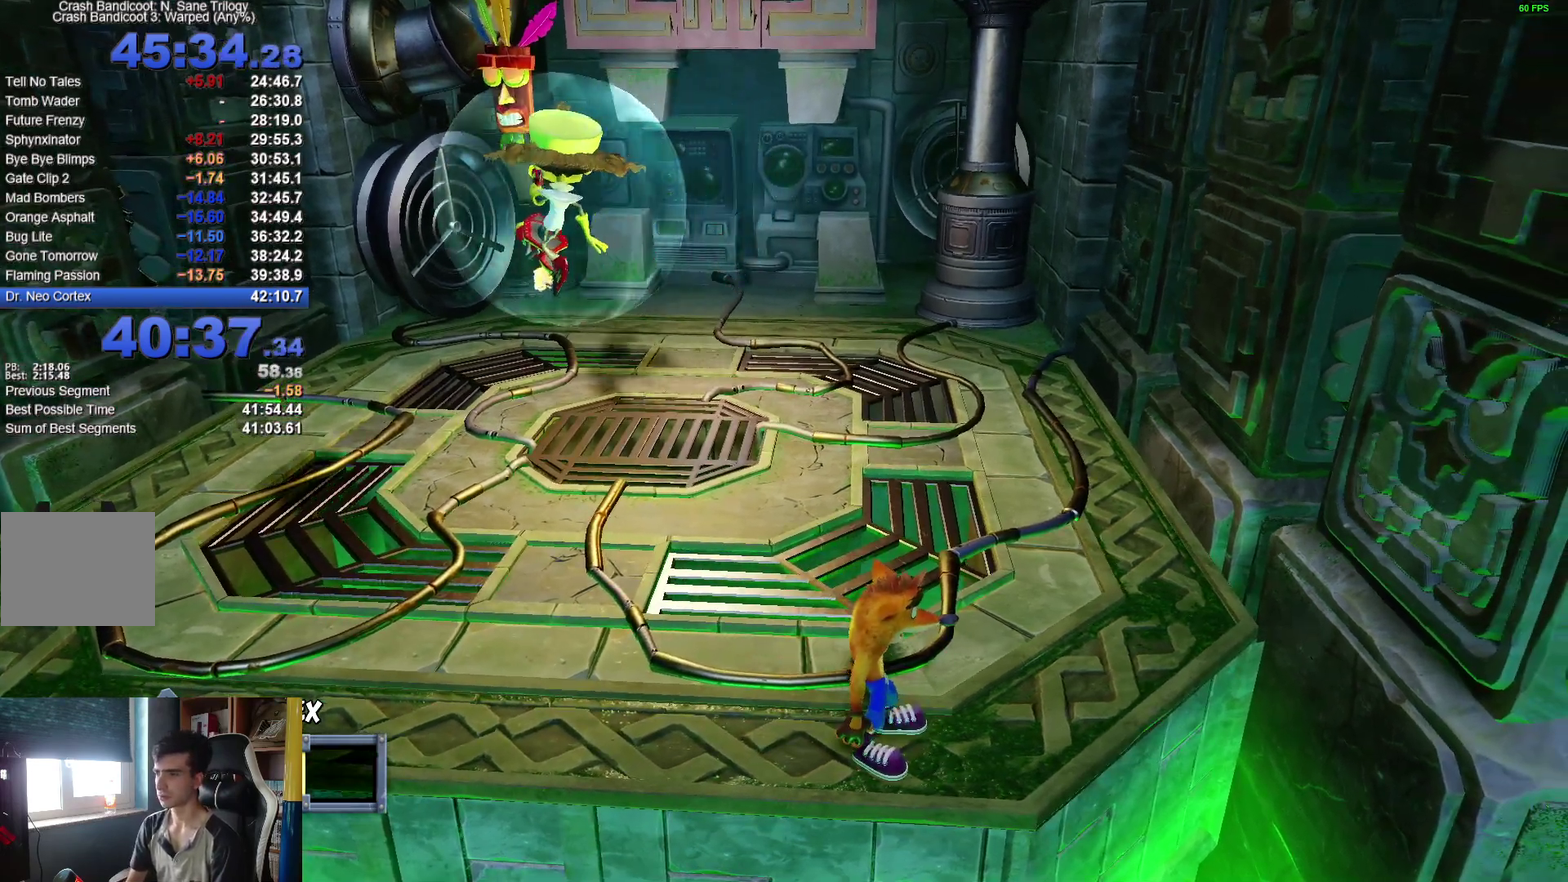
{"buttons": [], "left_stick": "up-right", "right_stick": "center", "events": []}
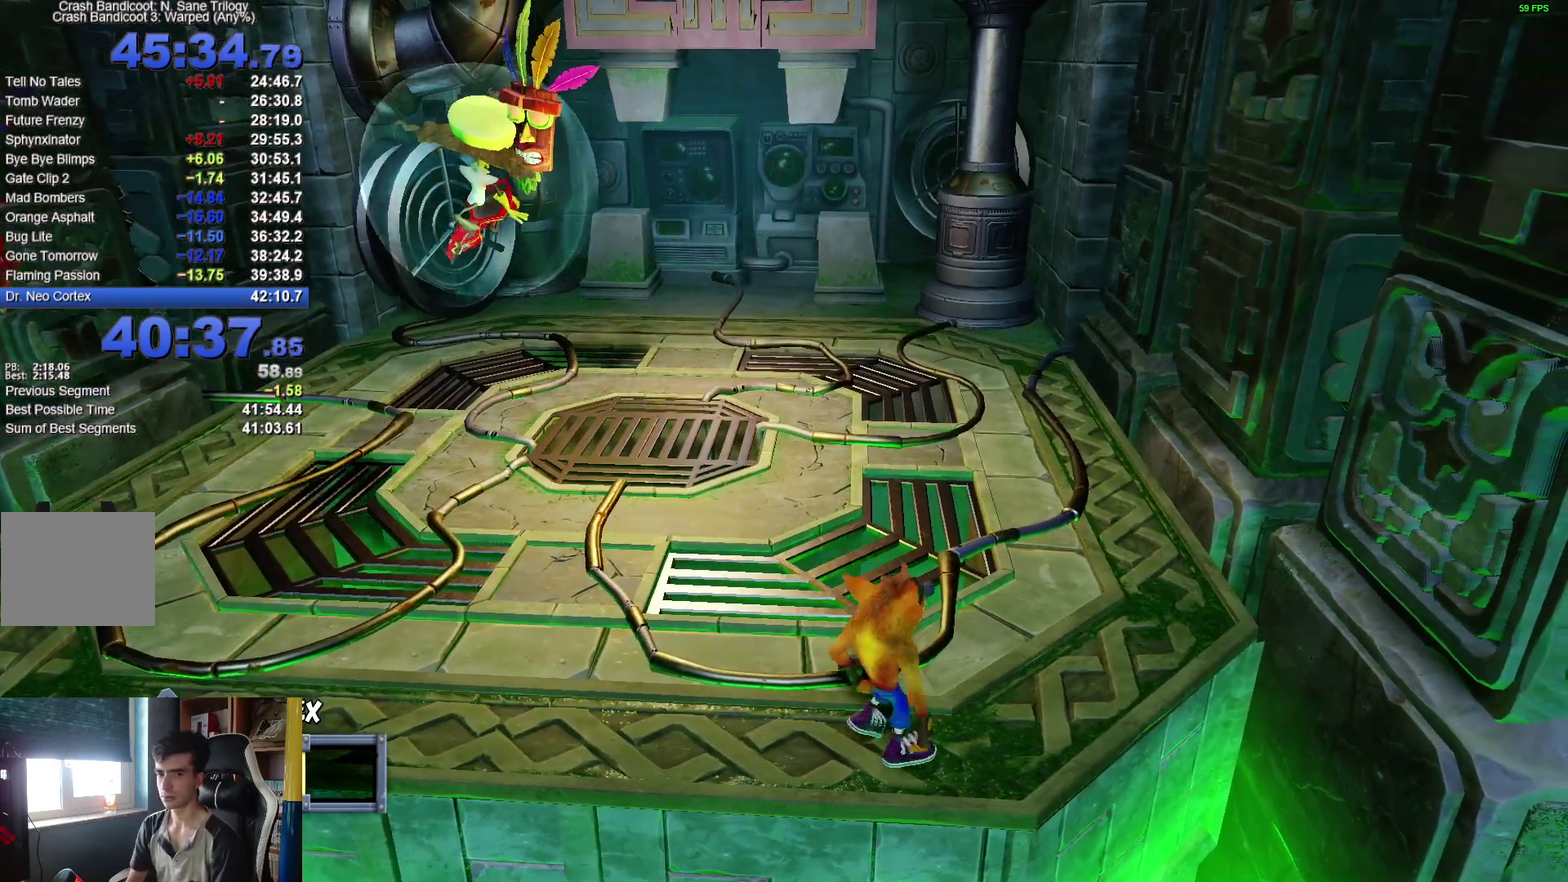
{"buttons": [], "left_stick": "up-right", "right_stick": "center", "events": []}
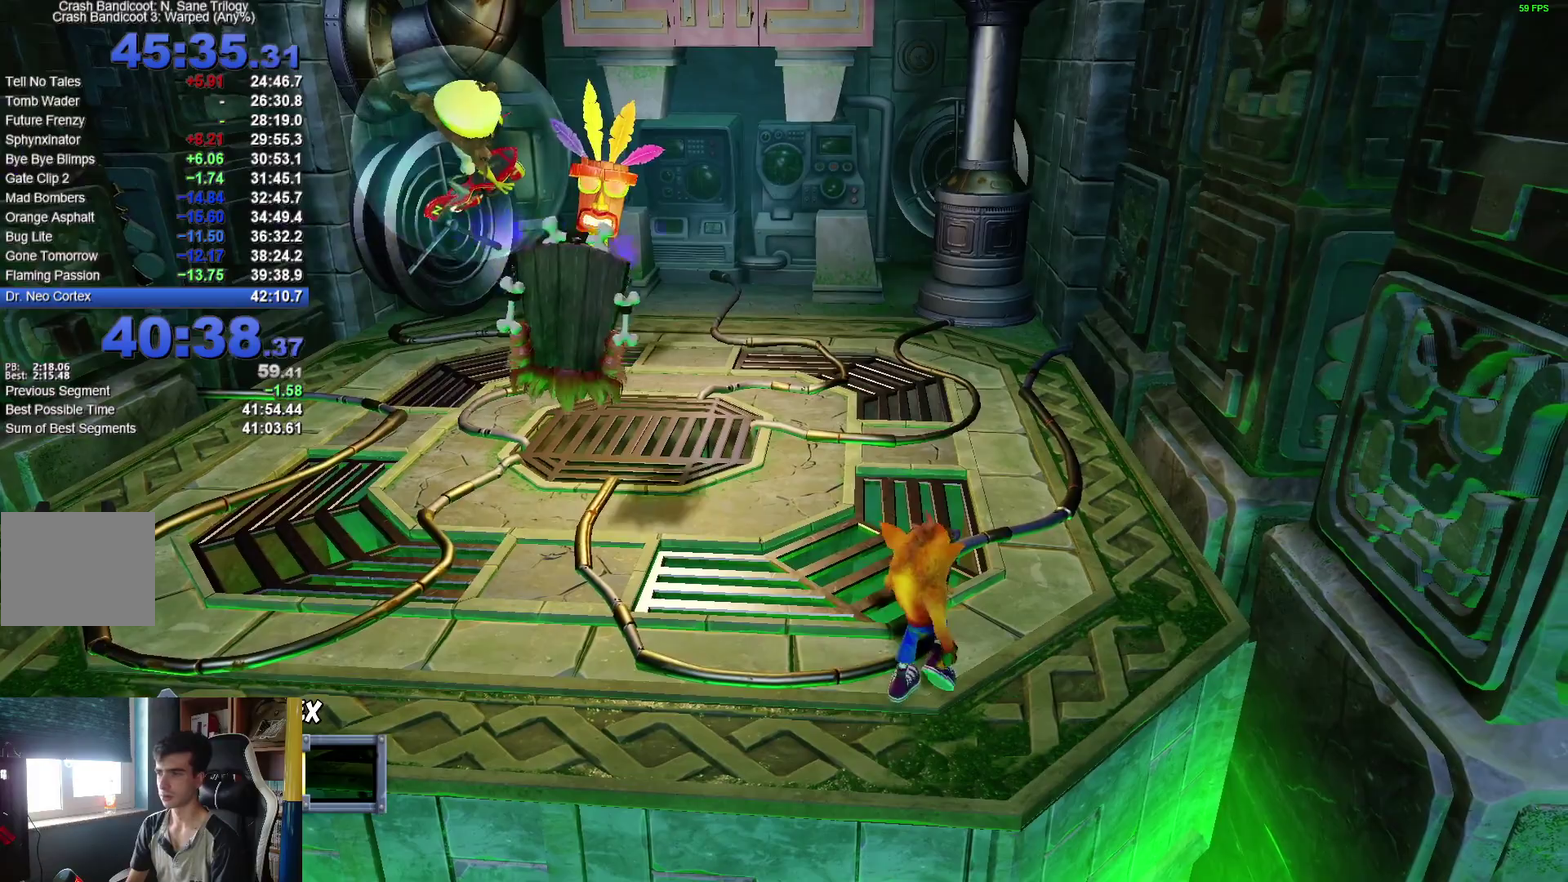
{"buttons": [], "left_stick": "up-right", "right_stick": "center", "events": []}
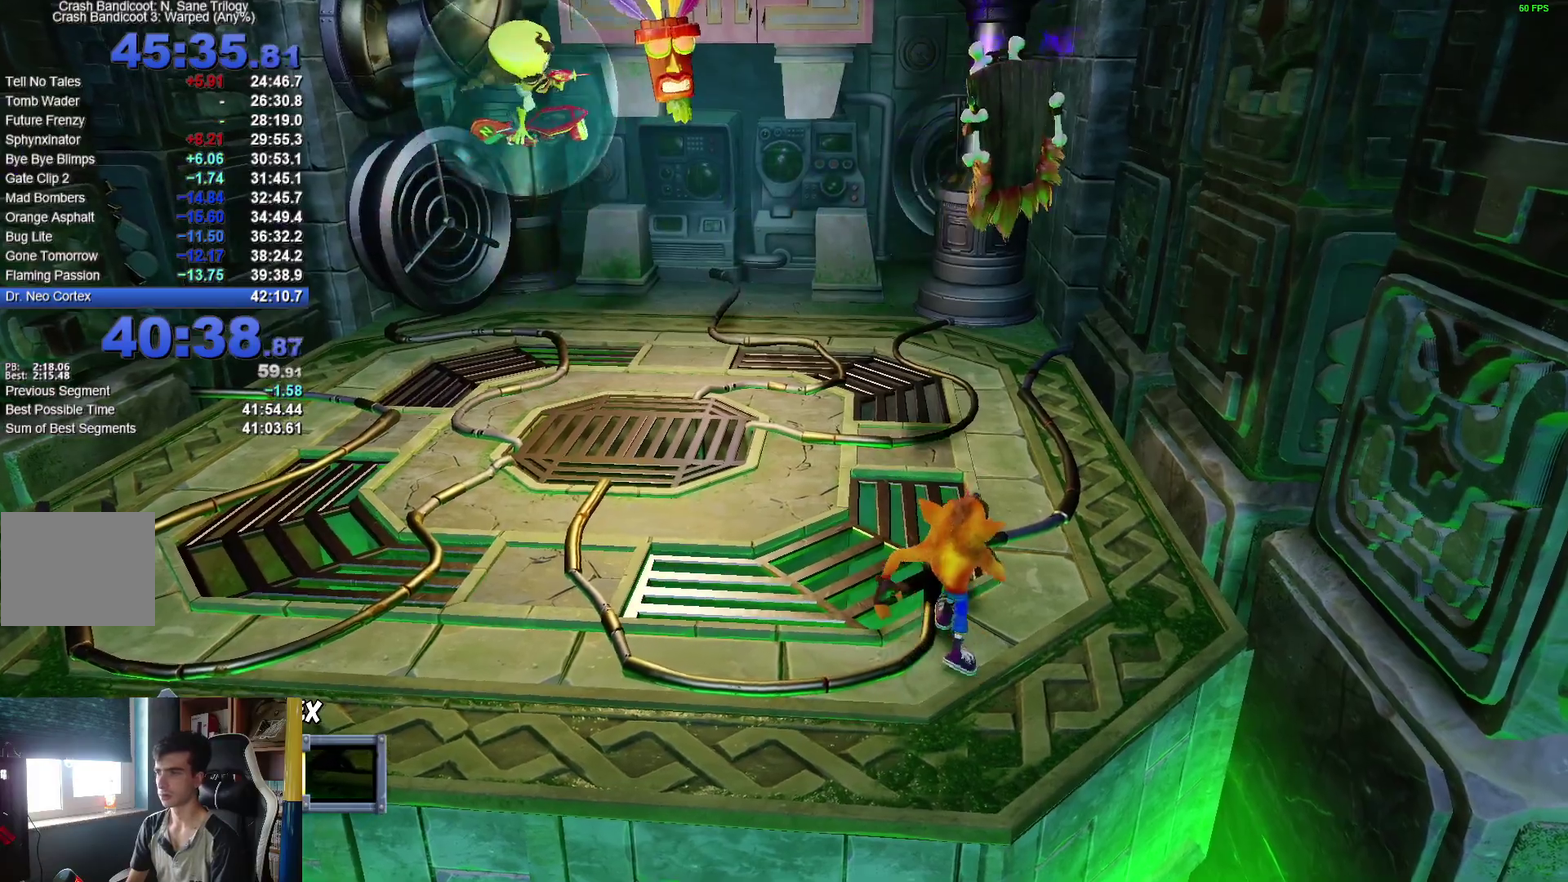
{"buttons": [], "left_stick": "up-right", "right_stick": "center", "events": []}
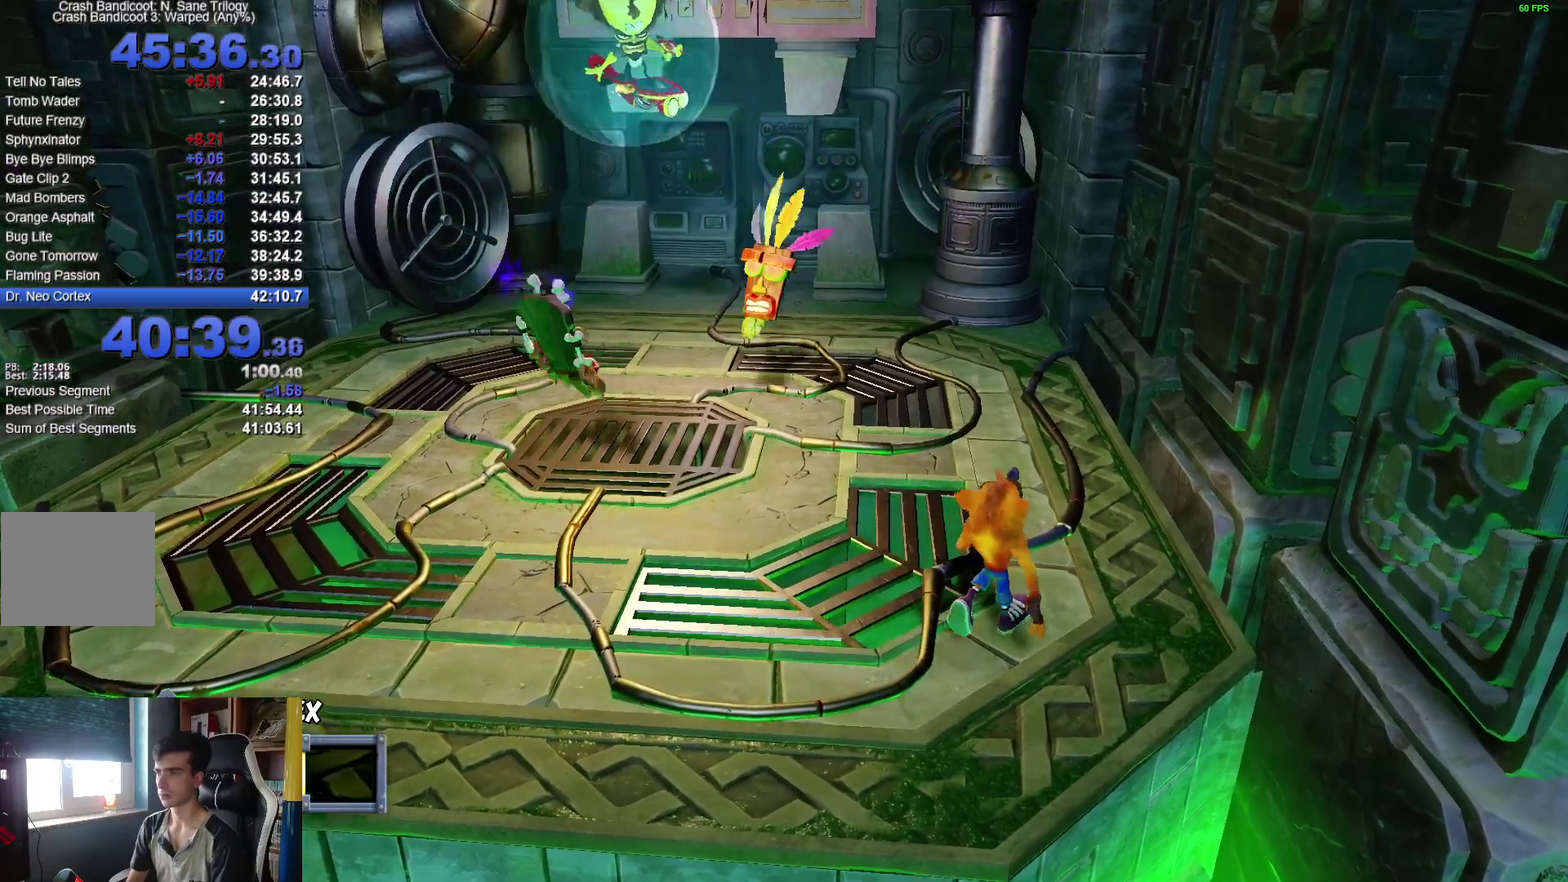
{"buttons": [], "left_stick": "up-right", "right_stick": "center", "events": []}
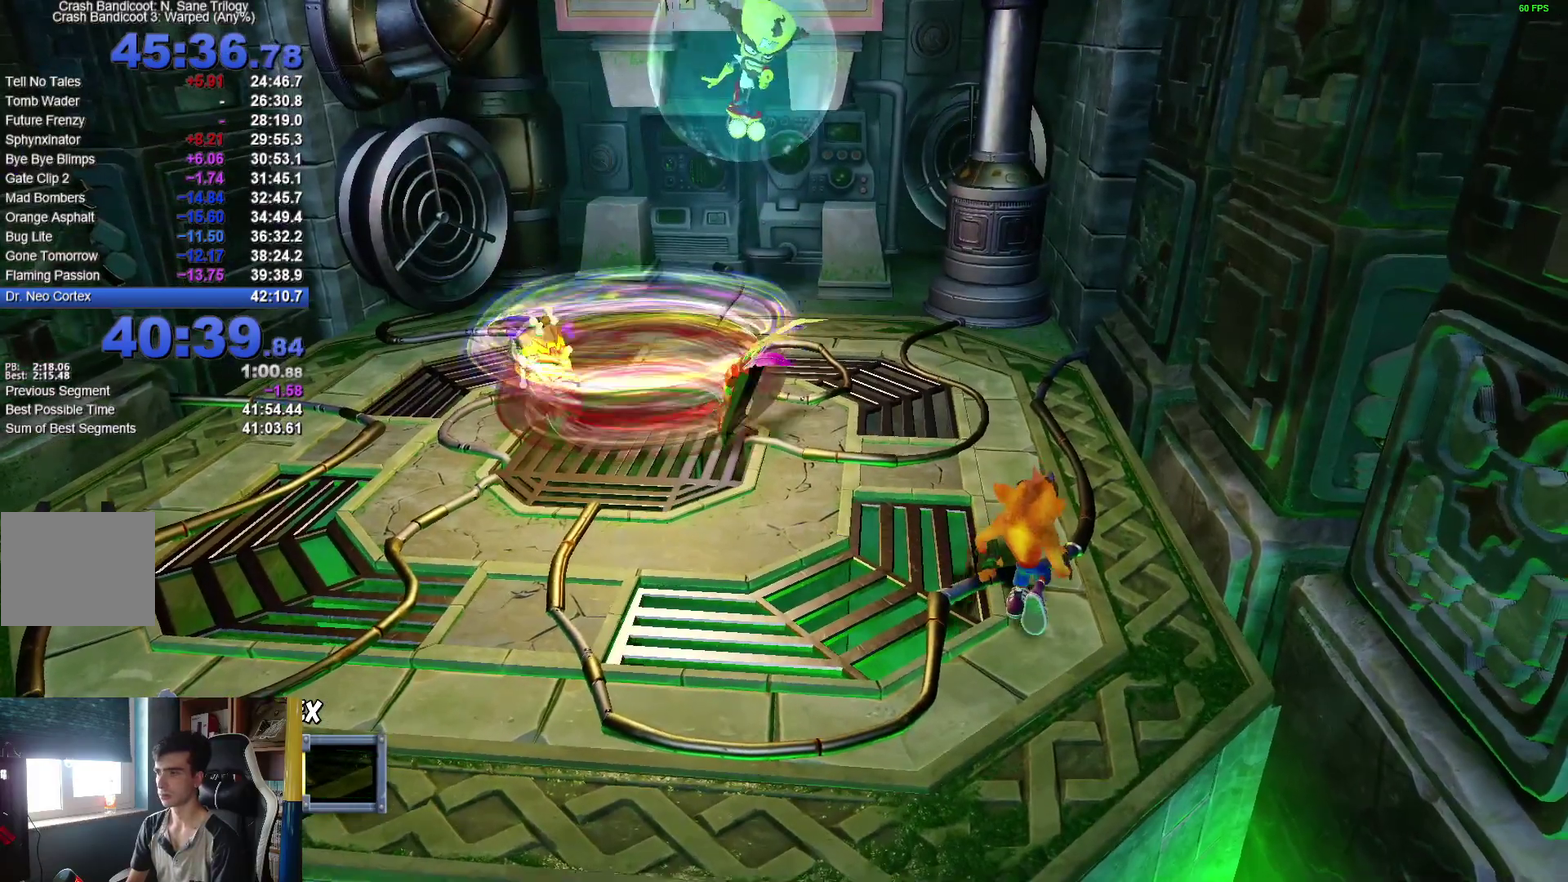
{"buttons": [], "left_stick": "up-right", "right_stick": "center", "events": []}
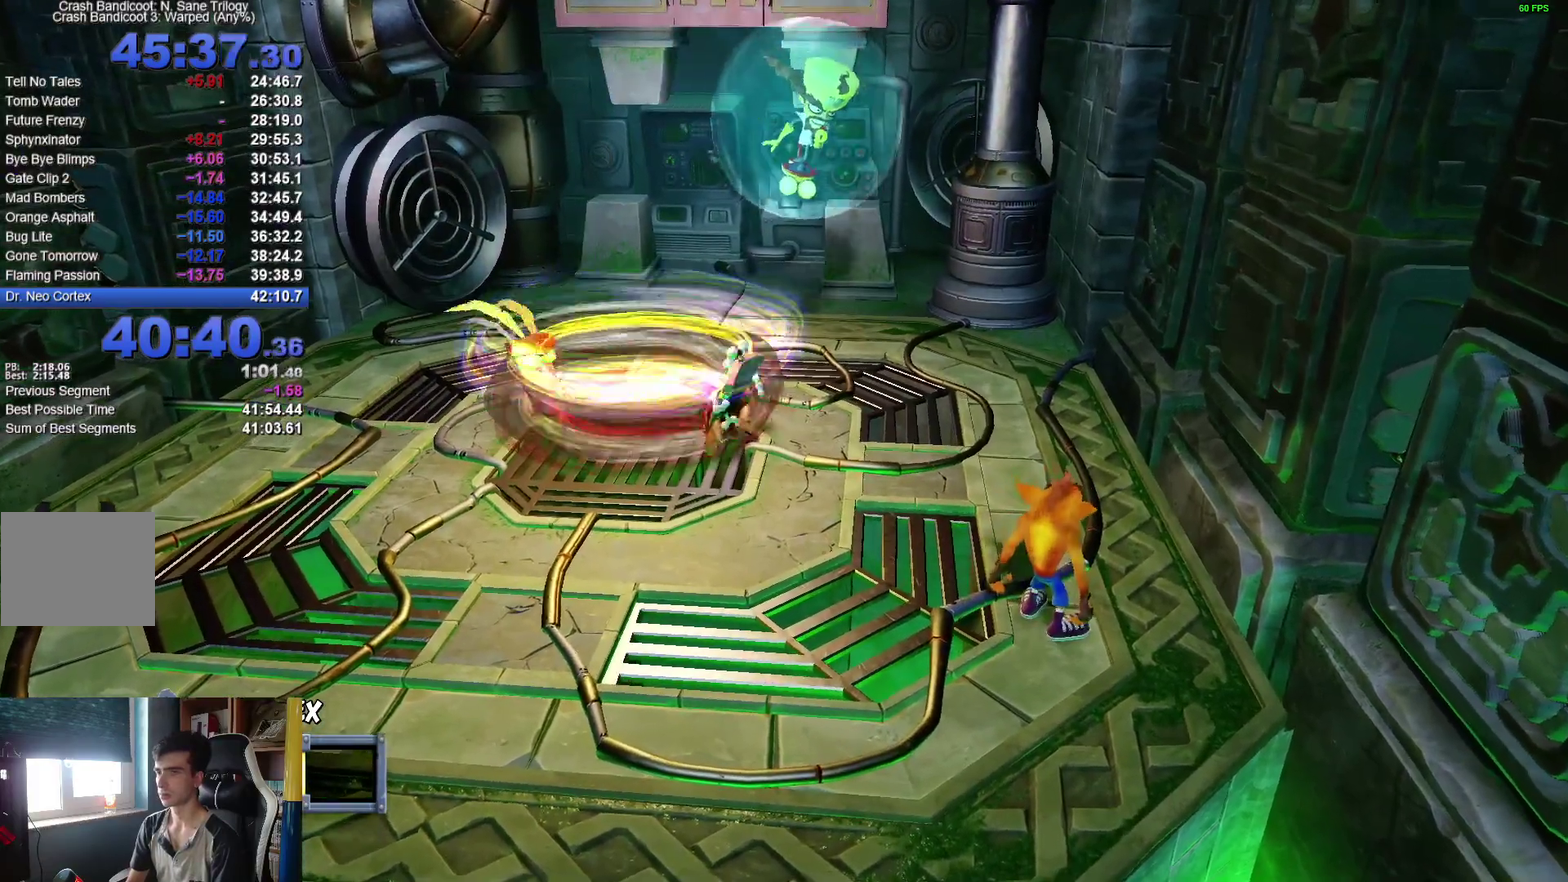
{"buttons": [], "left_stick": "up-right", "right_stick": "center", "events": []}
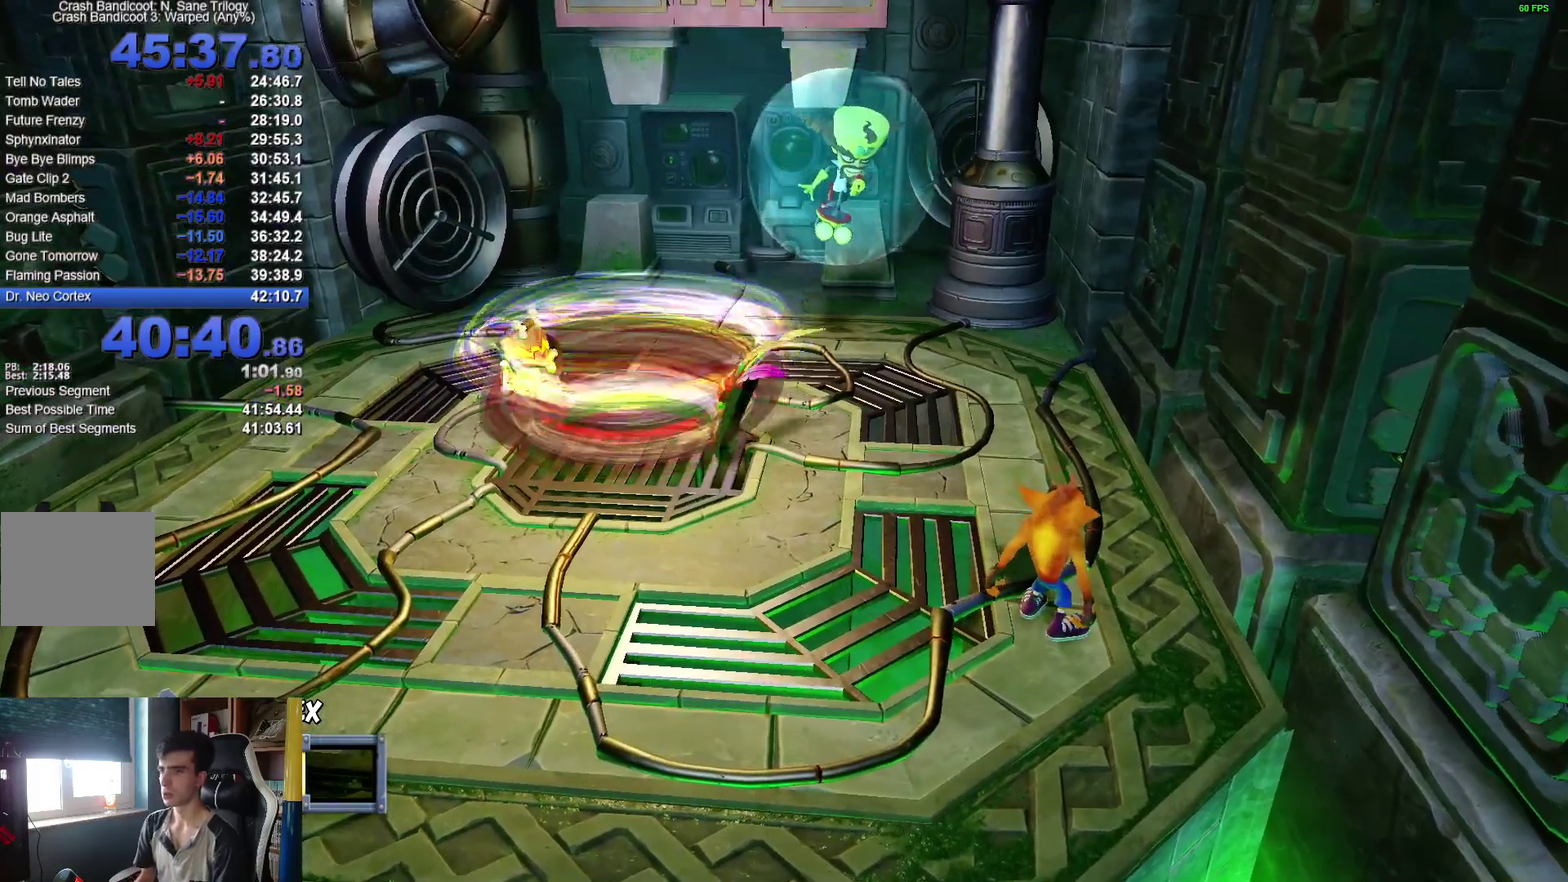
{"buttons": [], "left_stick": "up-right", "right_stick": "center", "events": []}
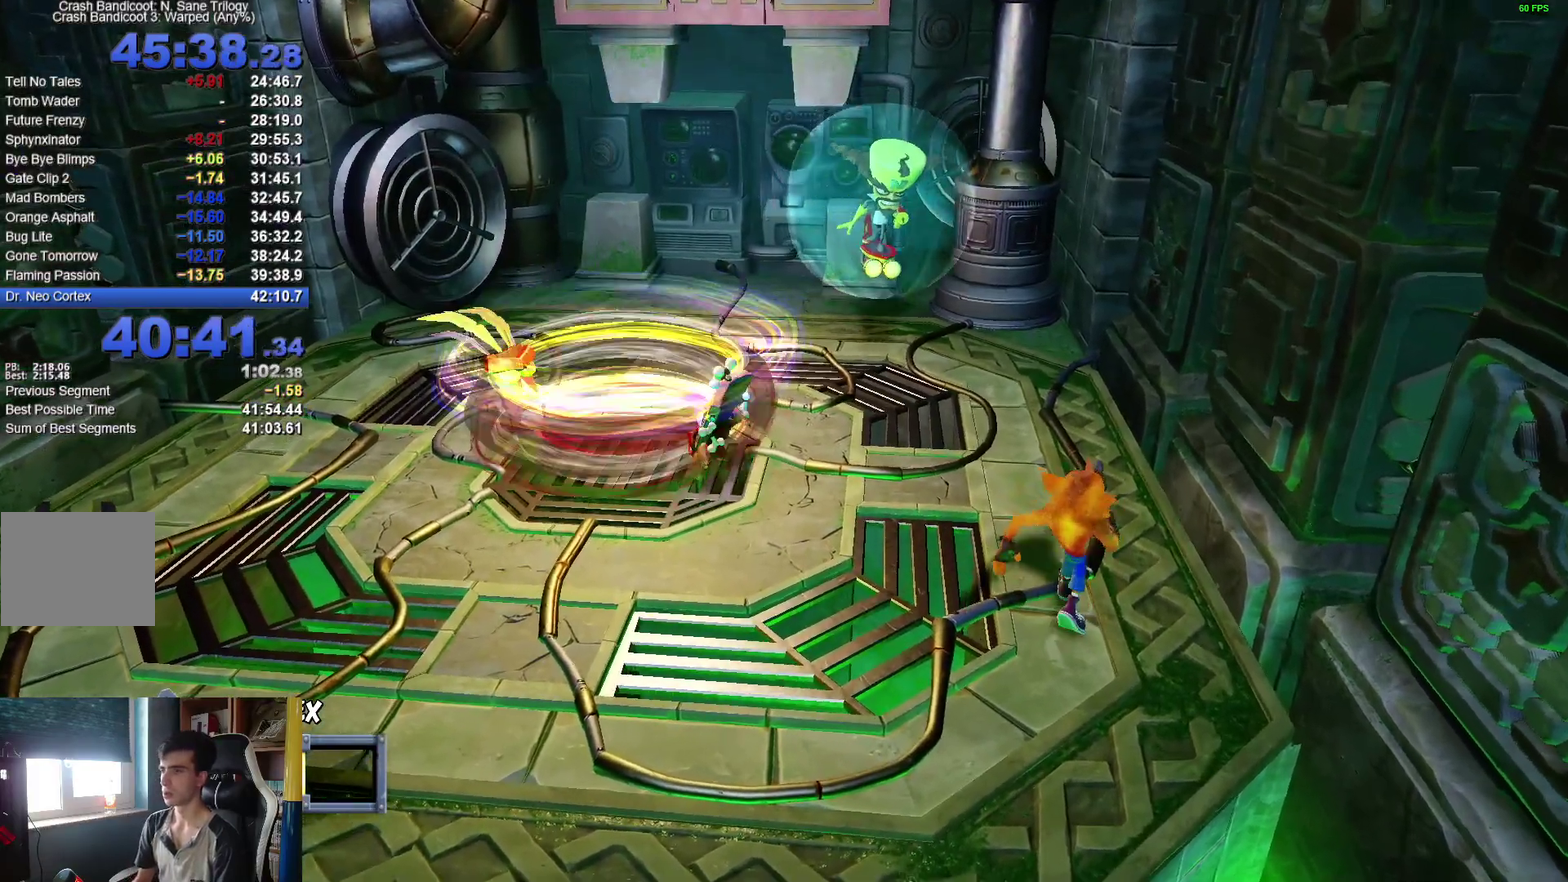
{"buttons": [], "left_stick": "up-right", "right_stick": "center", "events": []}
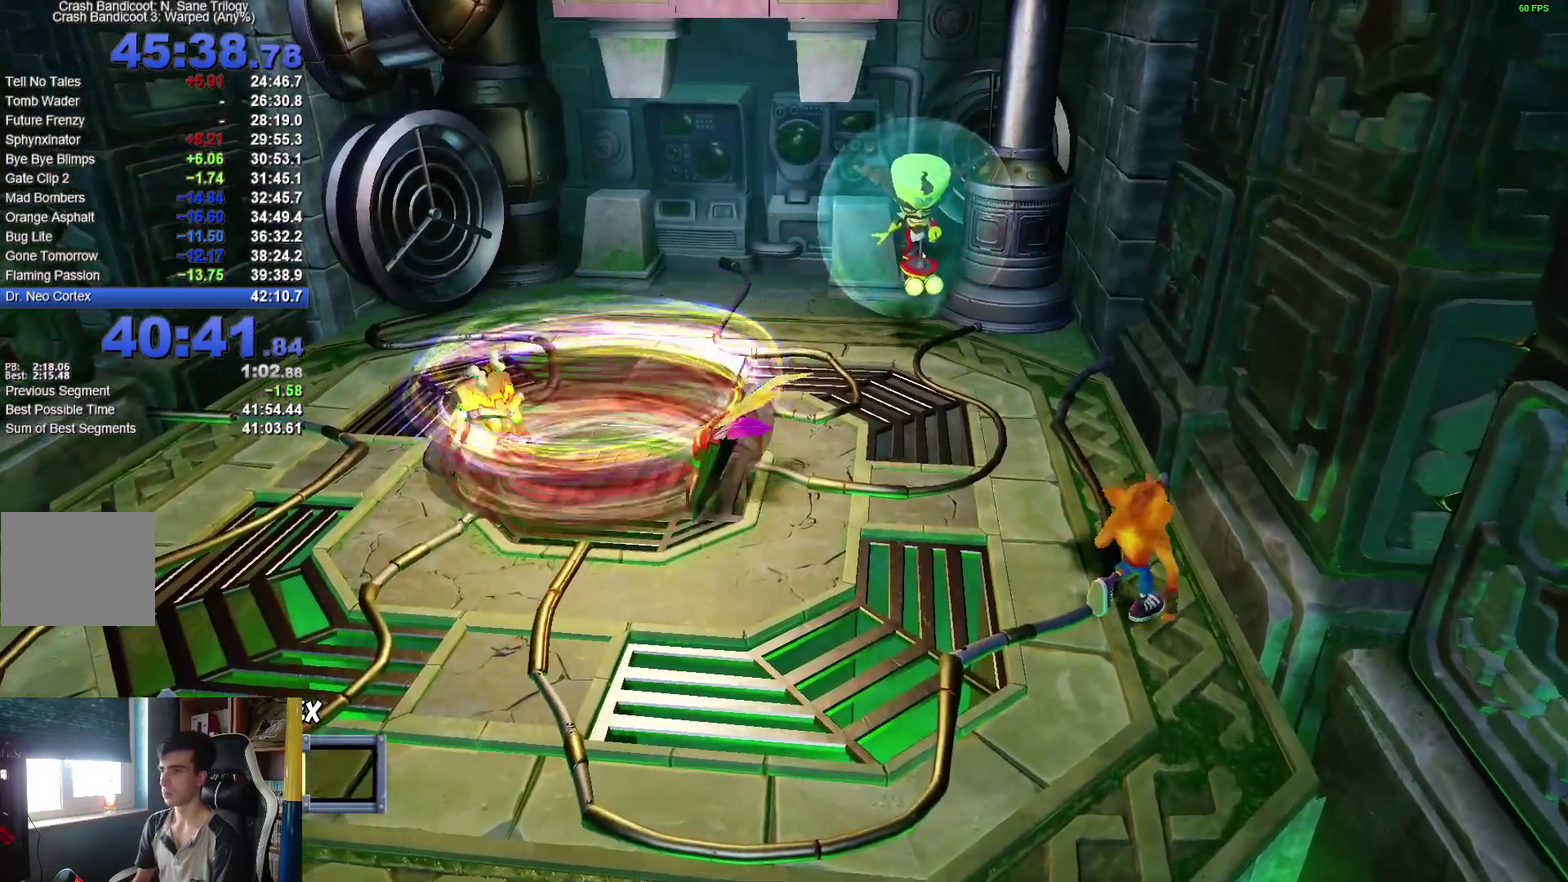
{"buttons": [], "left_stick": "center", "right_stick": "center", "events": [[433, "left_stick", "center"]]}
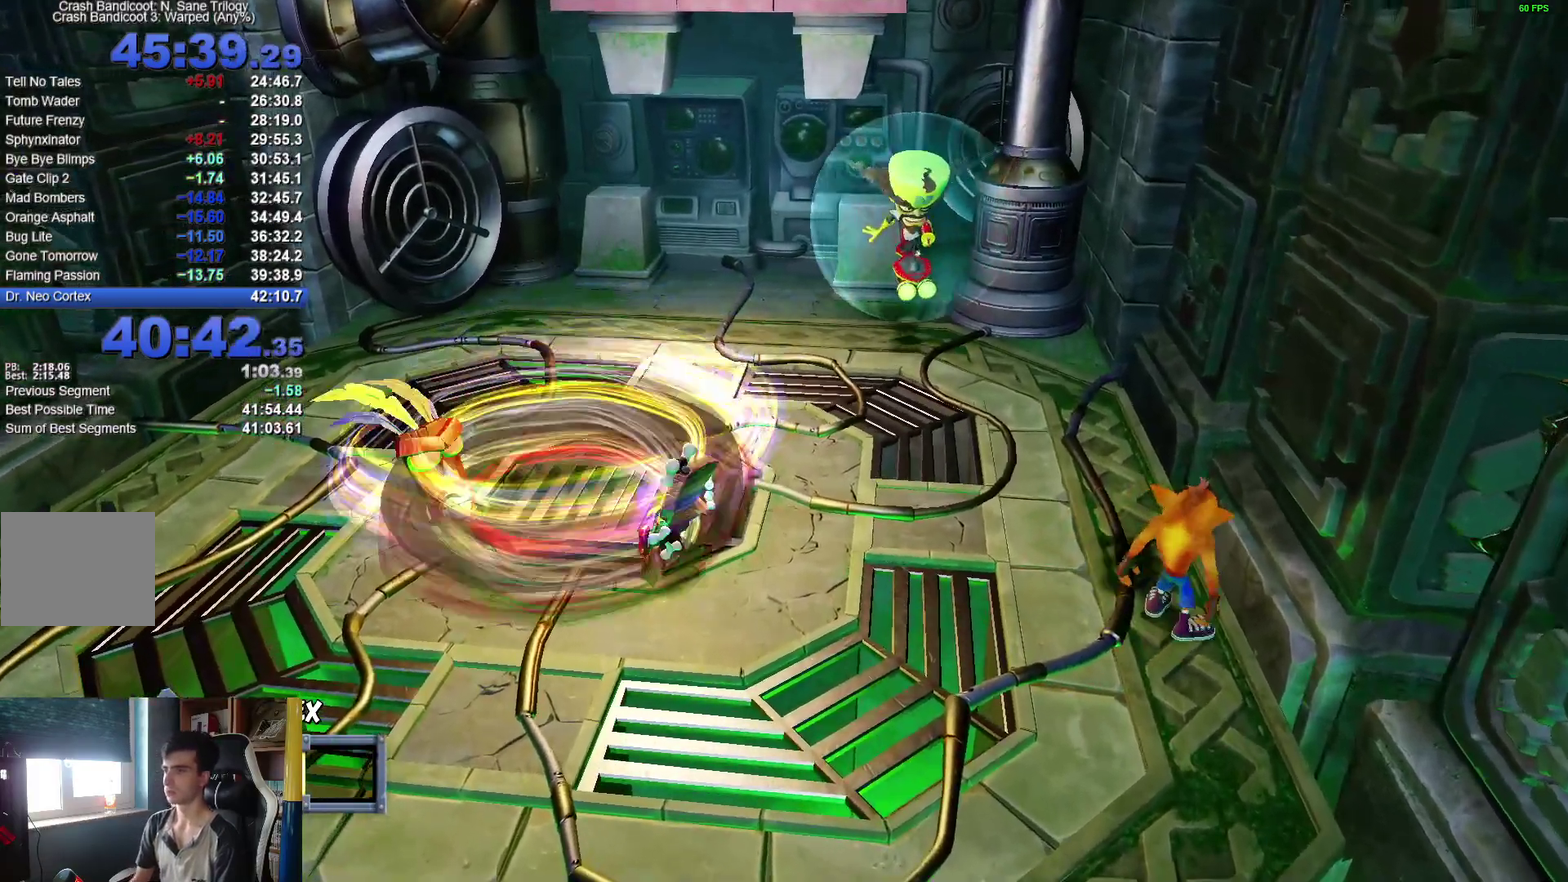
{"buttons": [], "left_stick": "center", "right_stick": "center", "events": []}
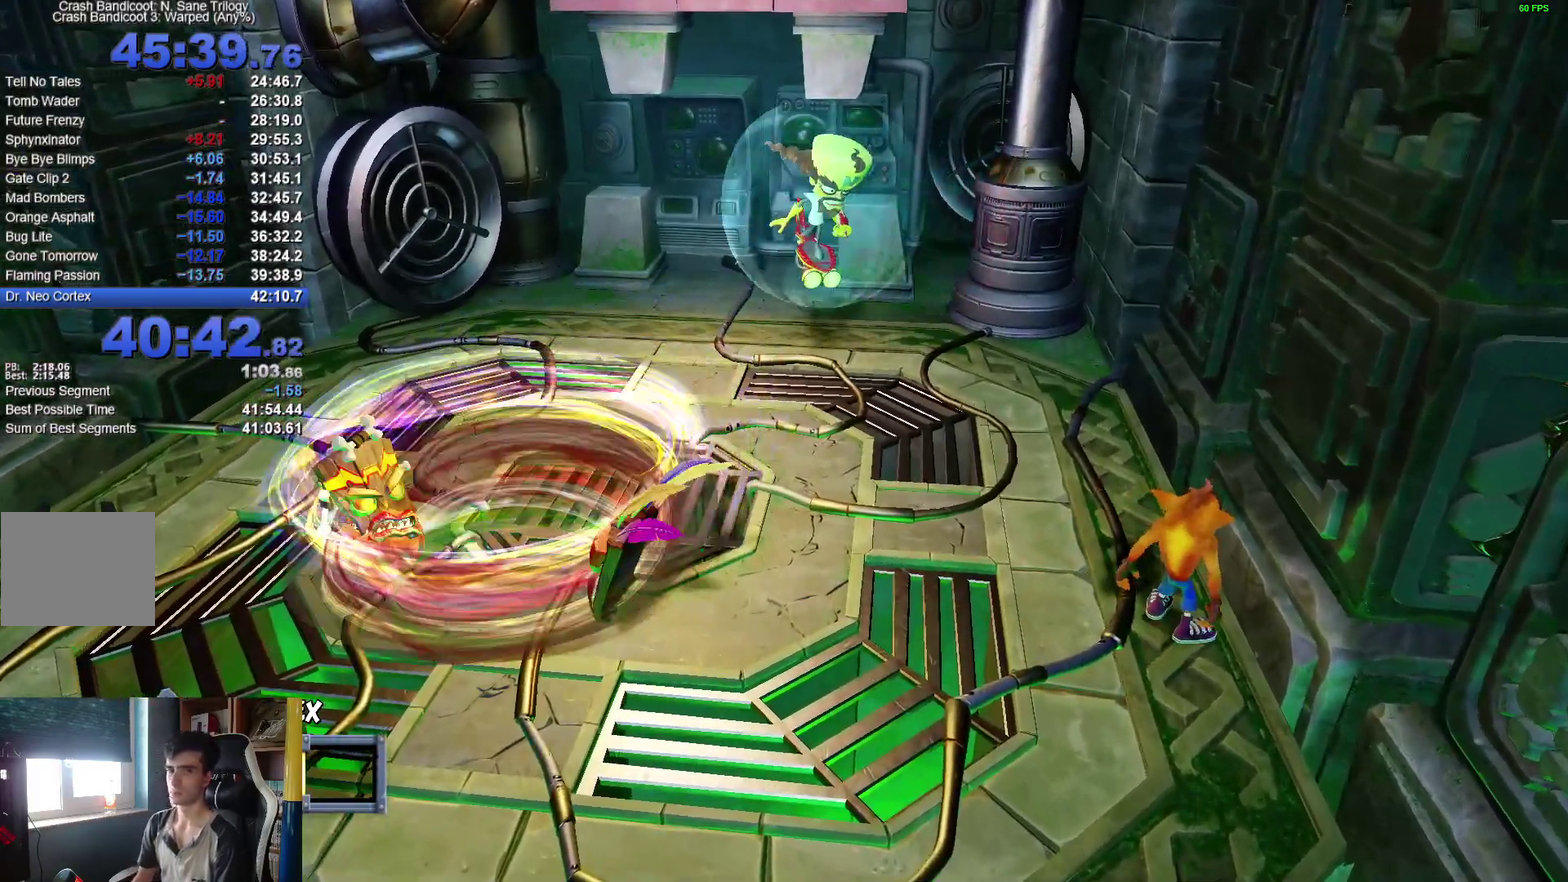
{"buttons": [], "left_stick": "center", "right_stick": "center", "events": []}
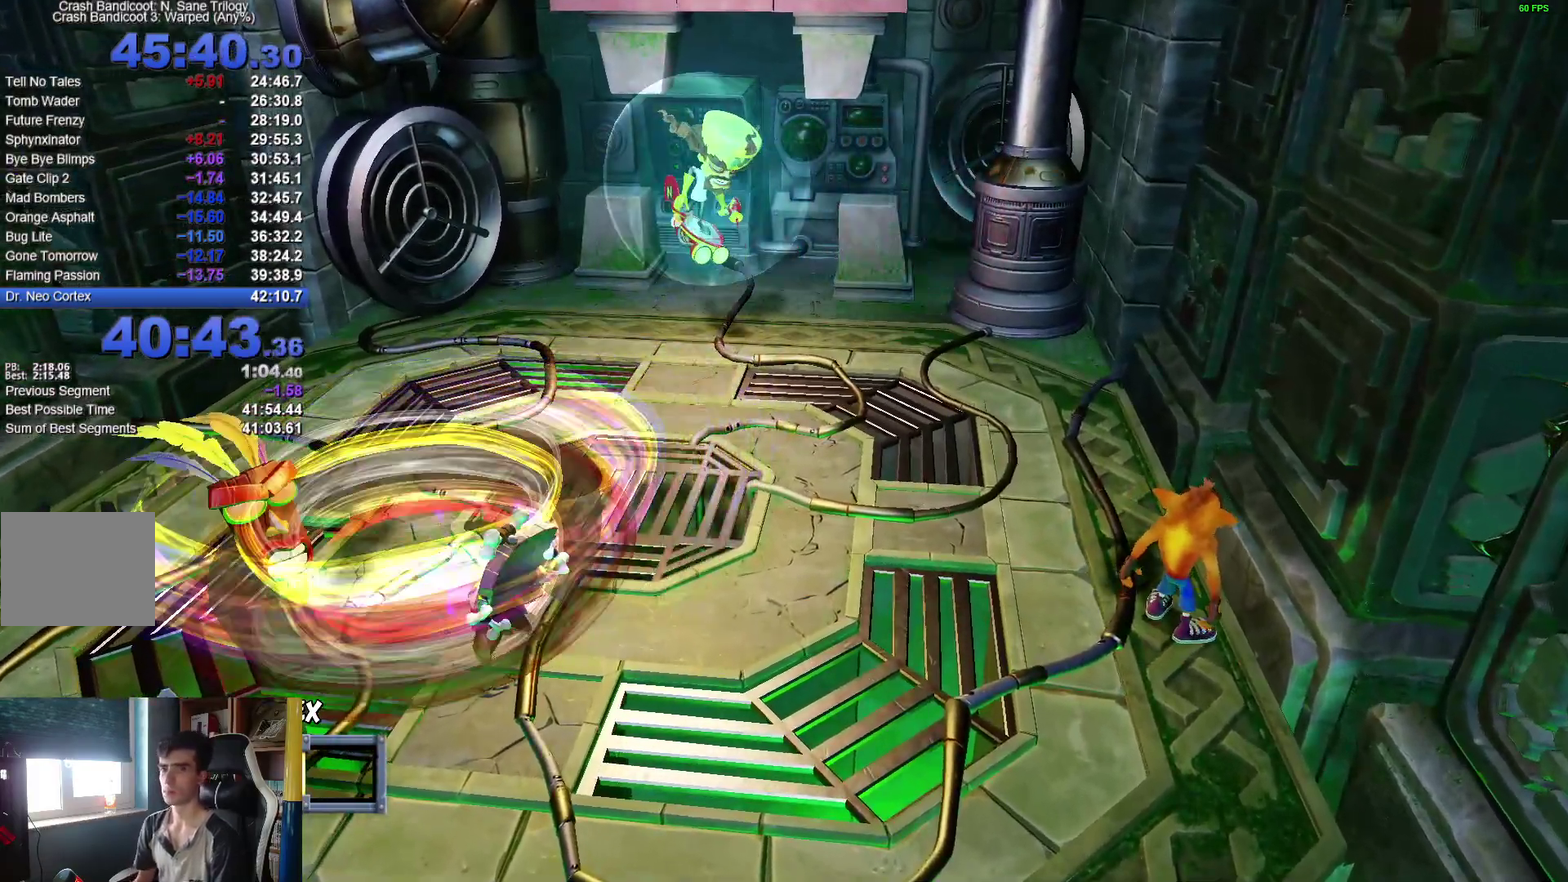
{"buttons": [], "left_stick": "center", "right_stick": "center", "events": []}
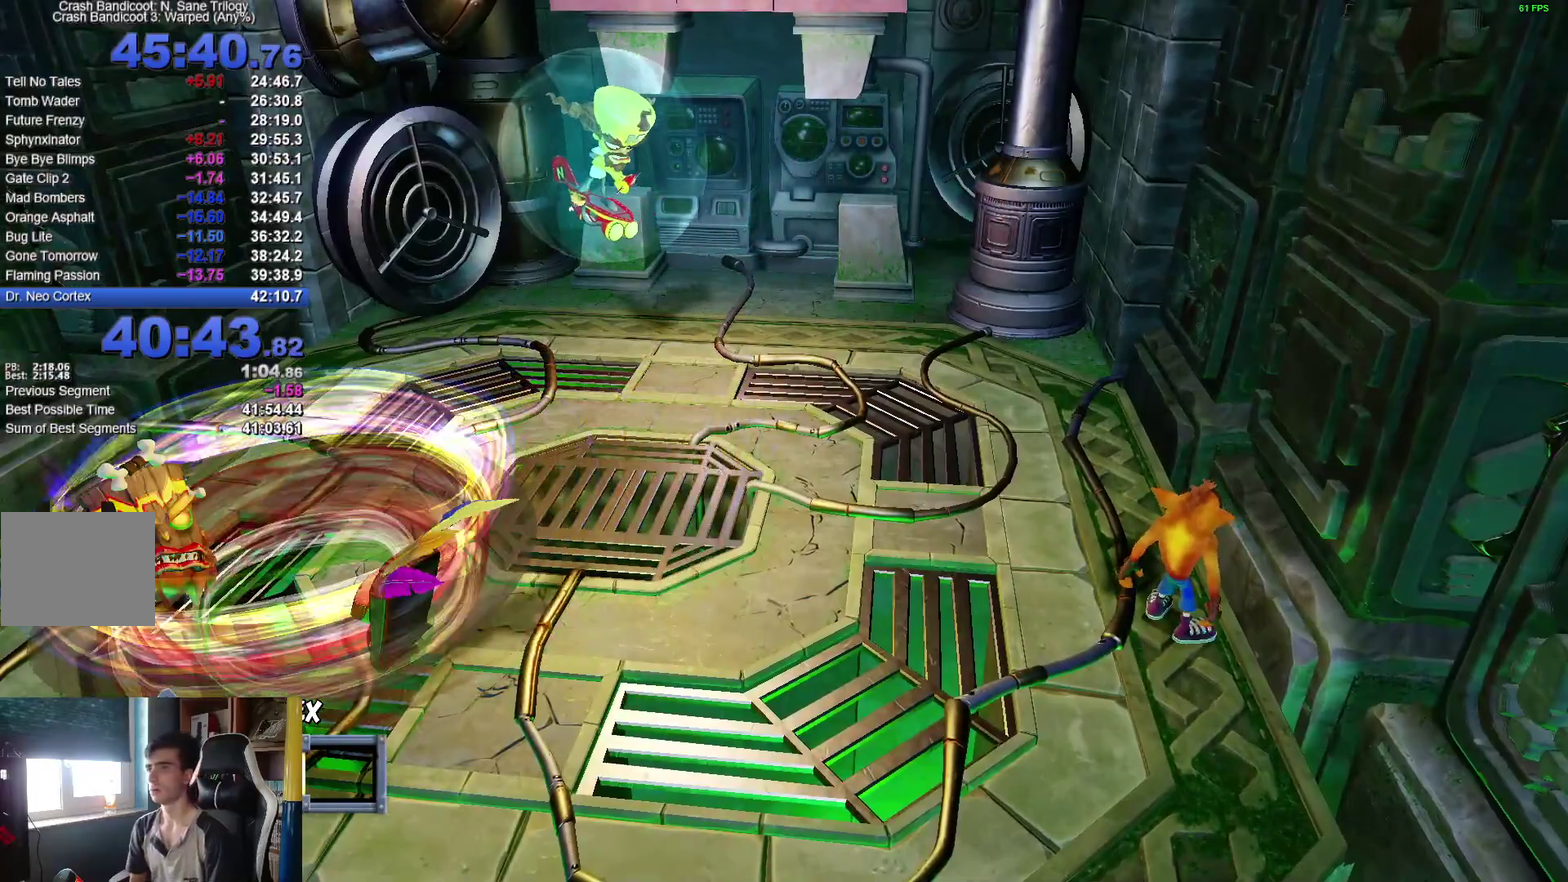
{"buttons": [], "left_stick": "center", "right_stick": "center", "events": []}
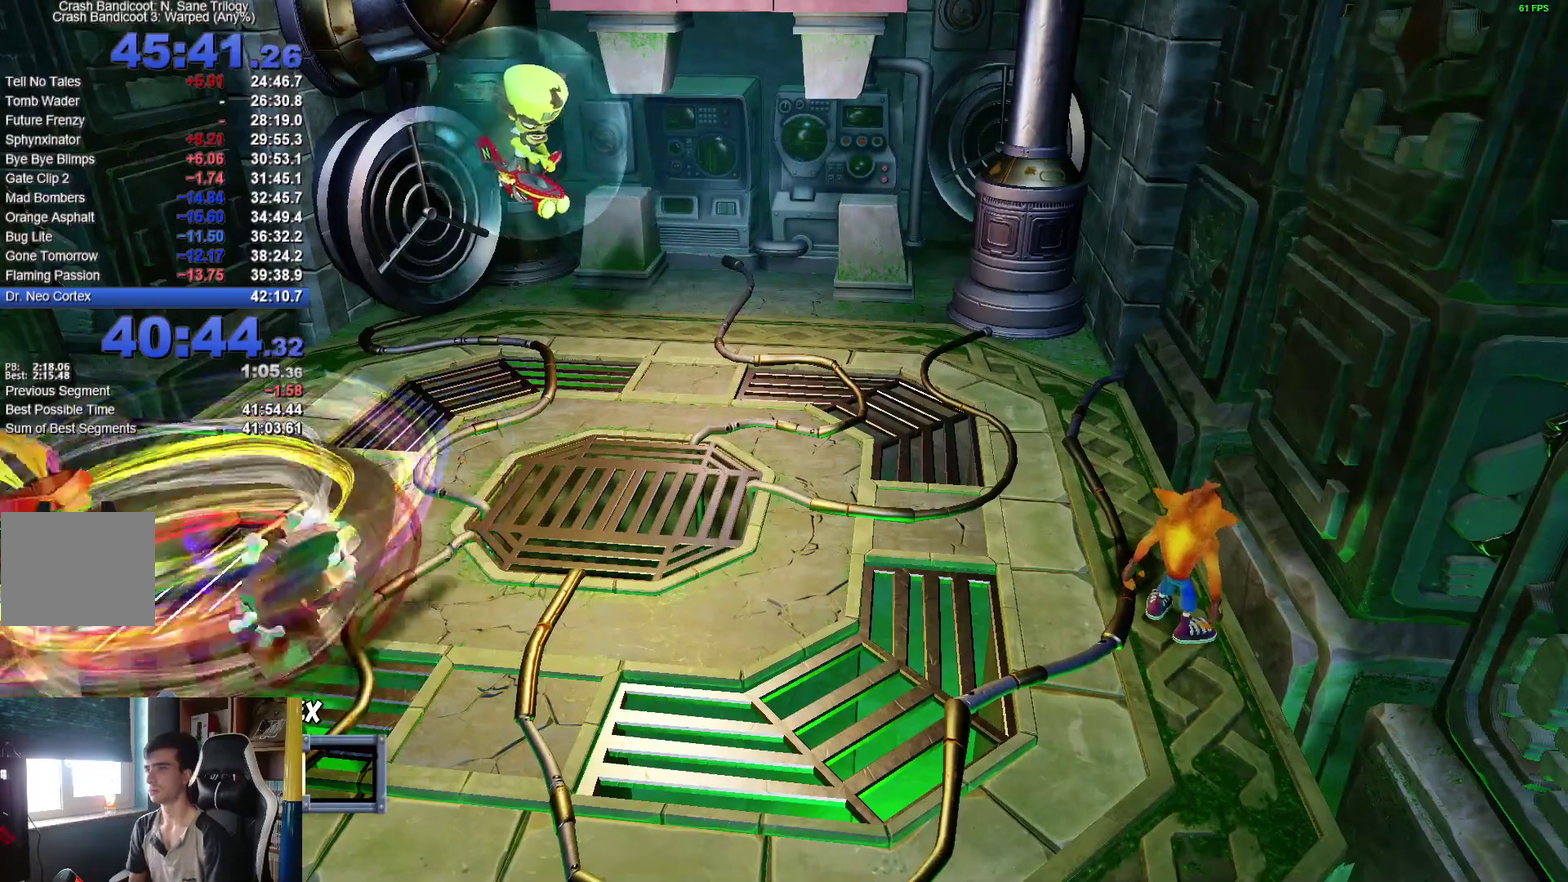
{"buttons": [], "left_stick": "down-left", "right_stick": "center", "events": [[117, "left_stick", "down-left"]]}
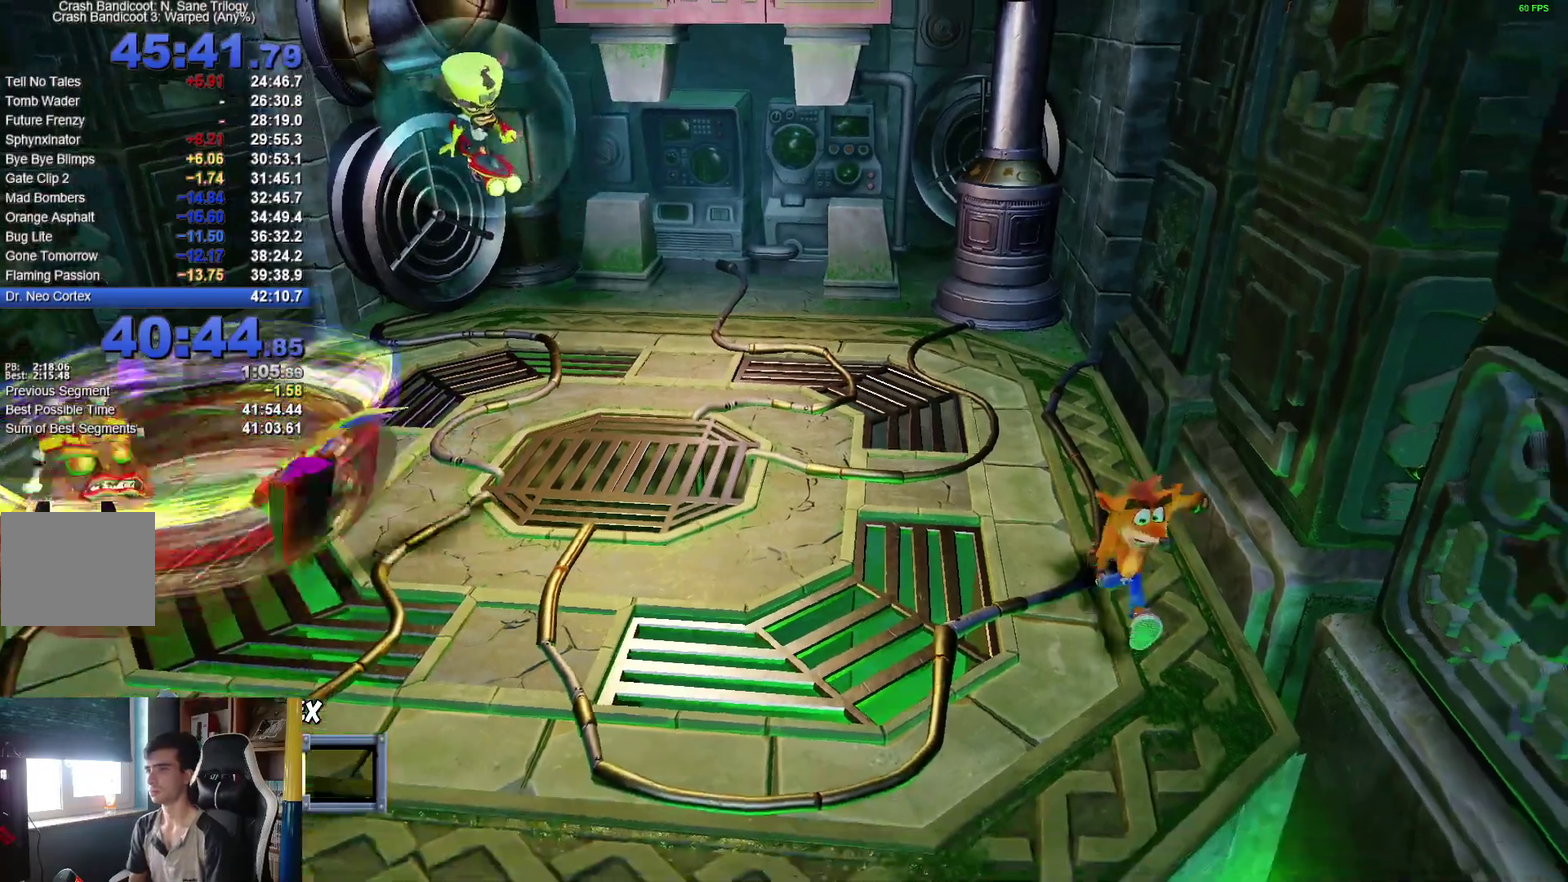
{"buttons": [], "left_stick": "down-left", "right_stick": "center", "events": []}
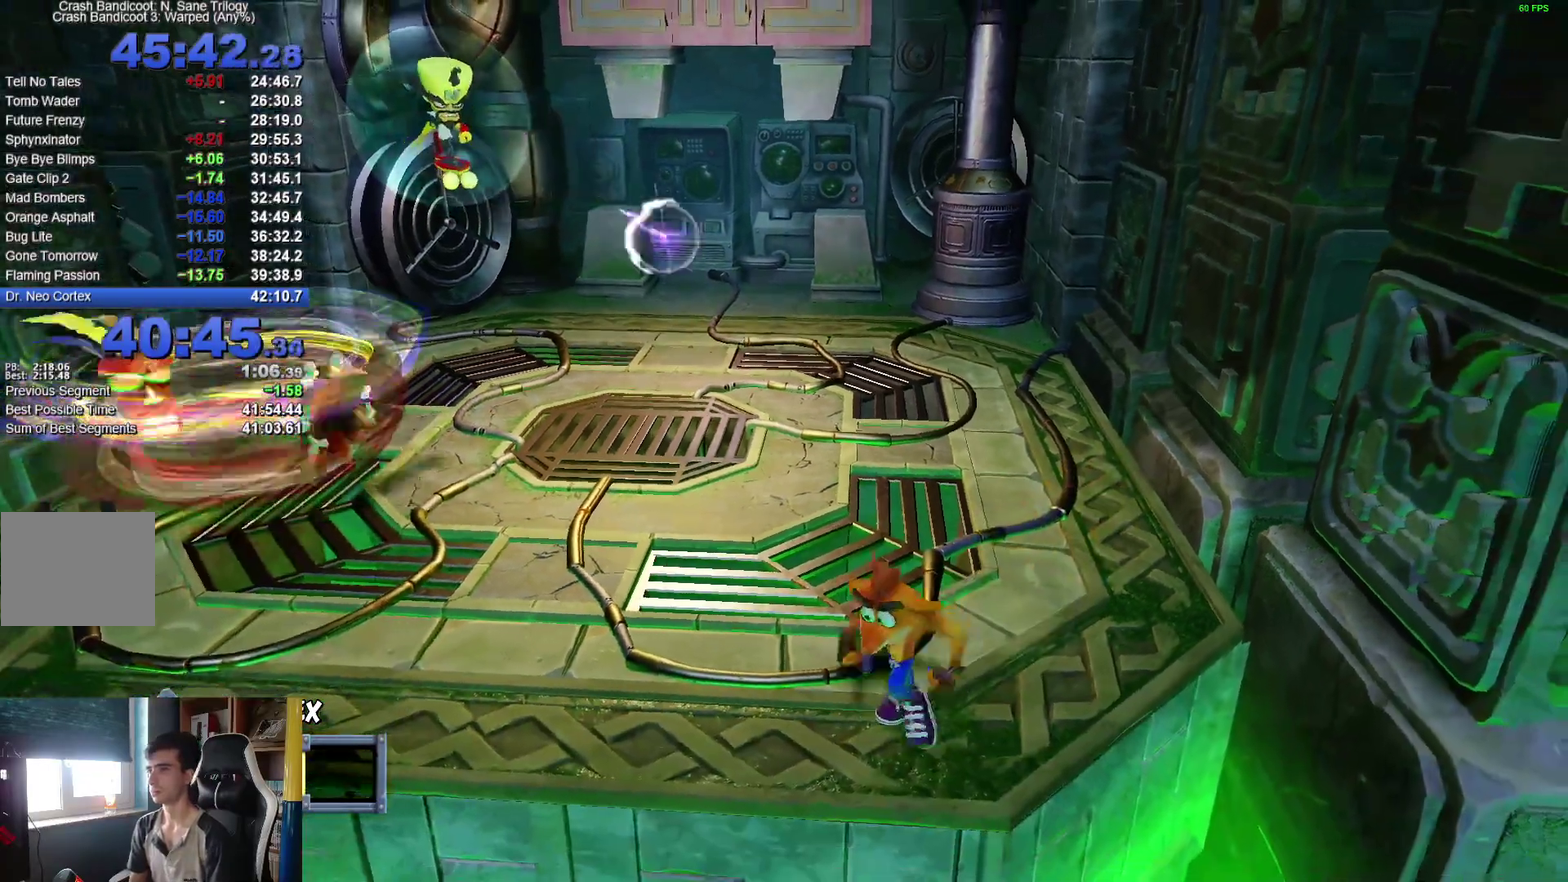
{"buttons": [], "left_stick": "center", "right_stick": "center", "events": [[183, "left_stick", "left"], [417, "left_stick", "center"]]}
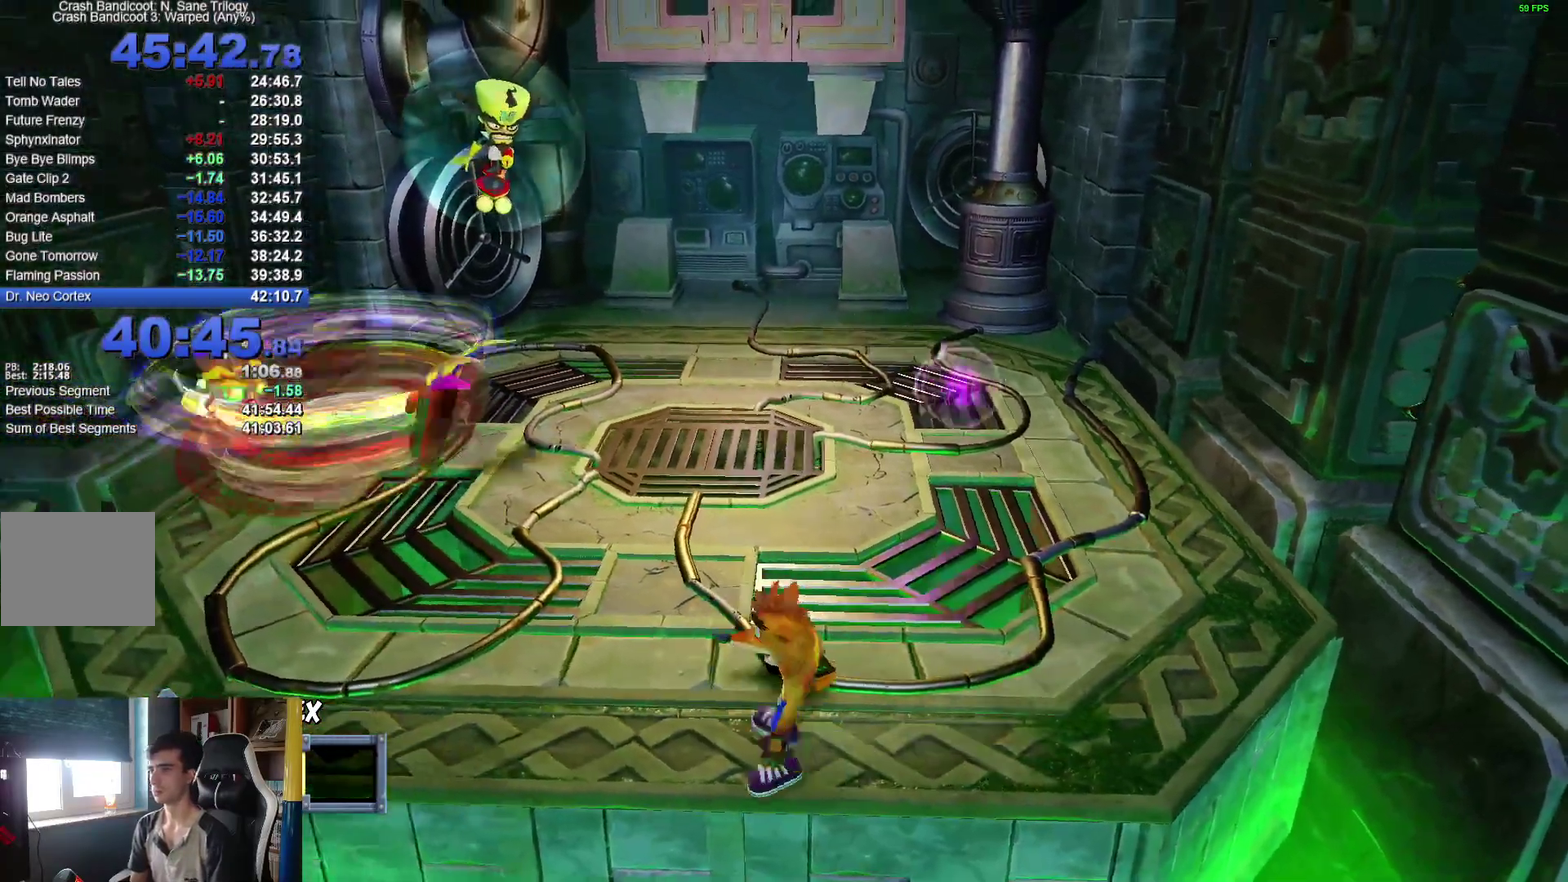
{"buttons": [], "left_stick": "center", "right_stick": "right", "events": [[233, "right_stick", "right"]]}
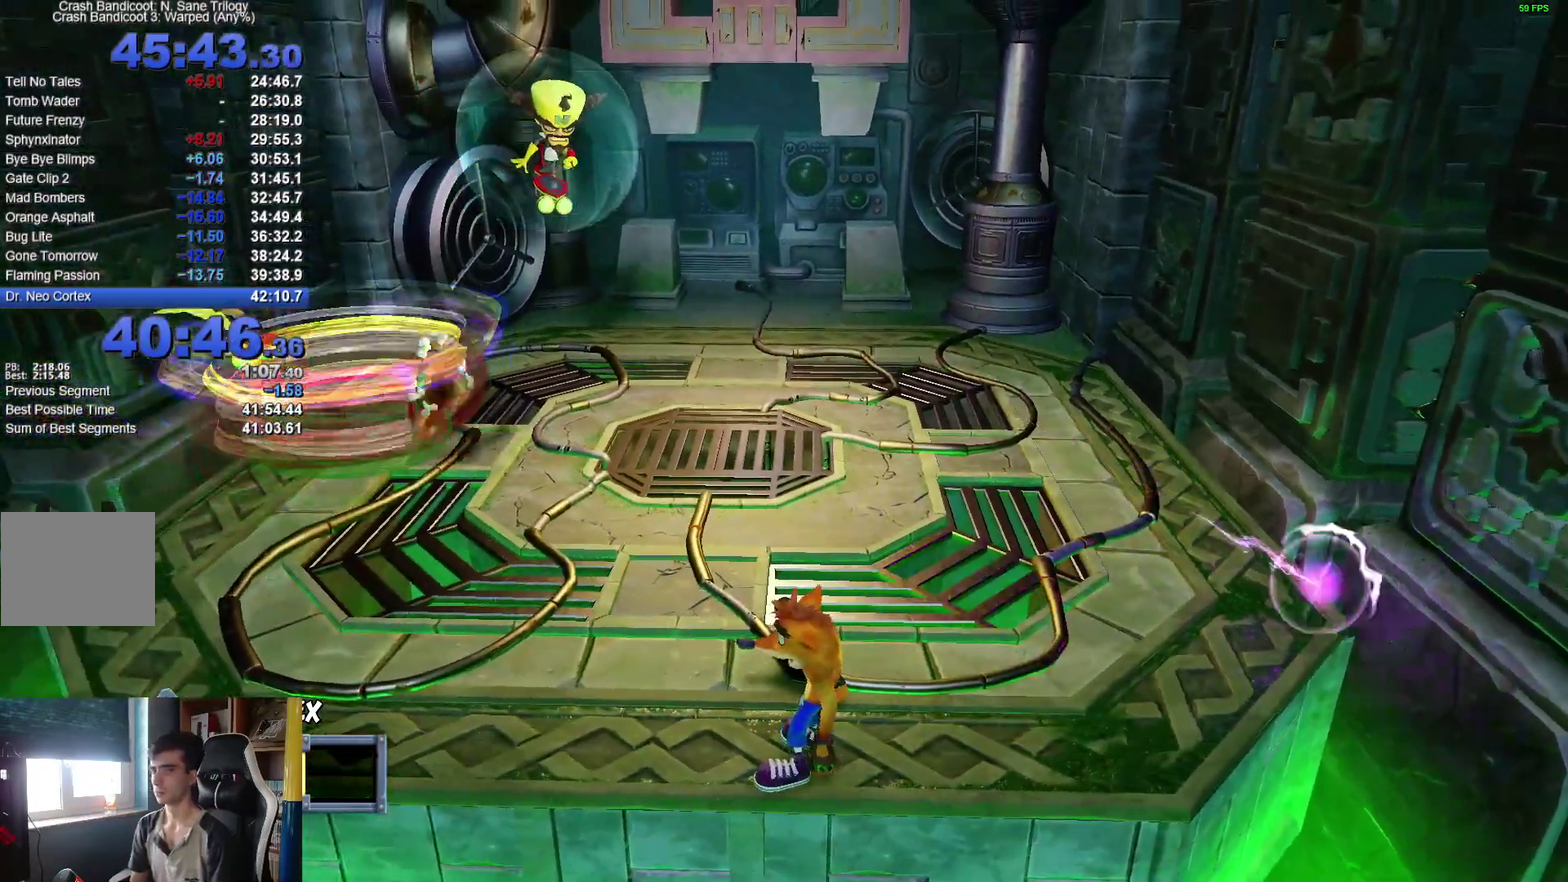
{"buttons": [], "left_stick": "center", "right_stick": "center", "events": [[50, "right_stick", "center"], [217, "right_stick", "right"], [400, "right_stick", "center"]]}
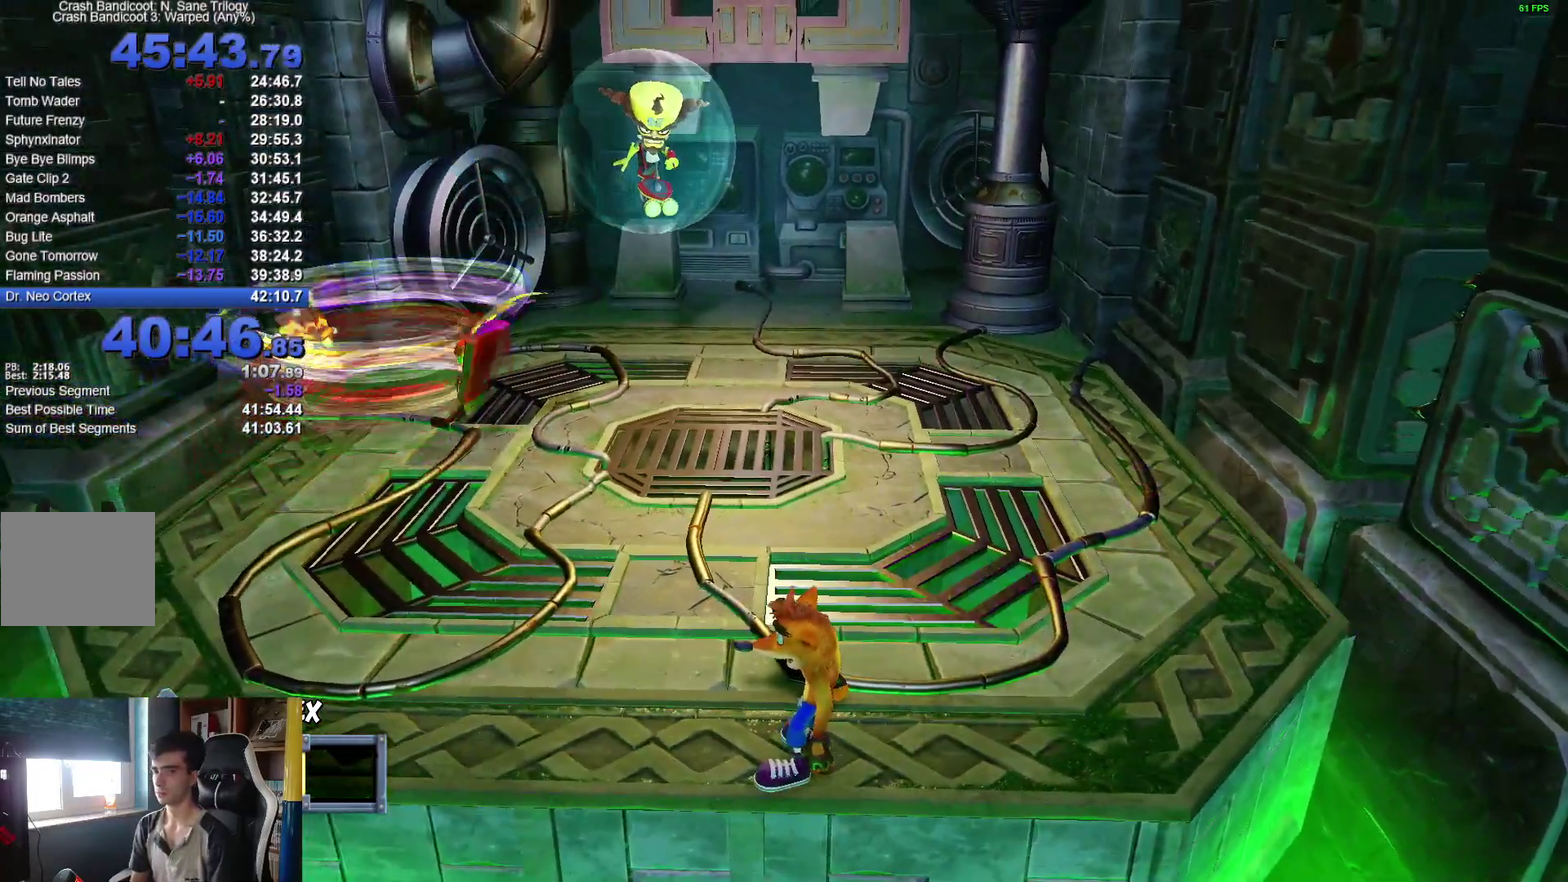
{"buttons": [], "left_stick": "center", "right_stick": "center", "events": []}
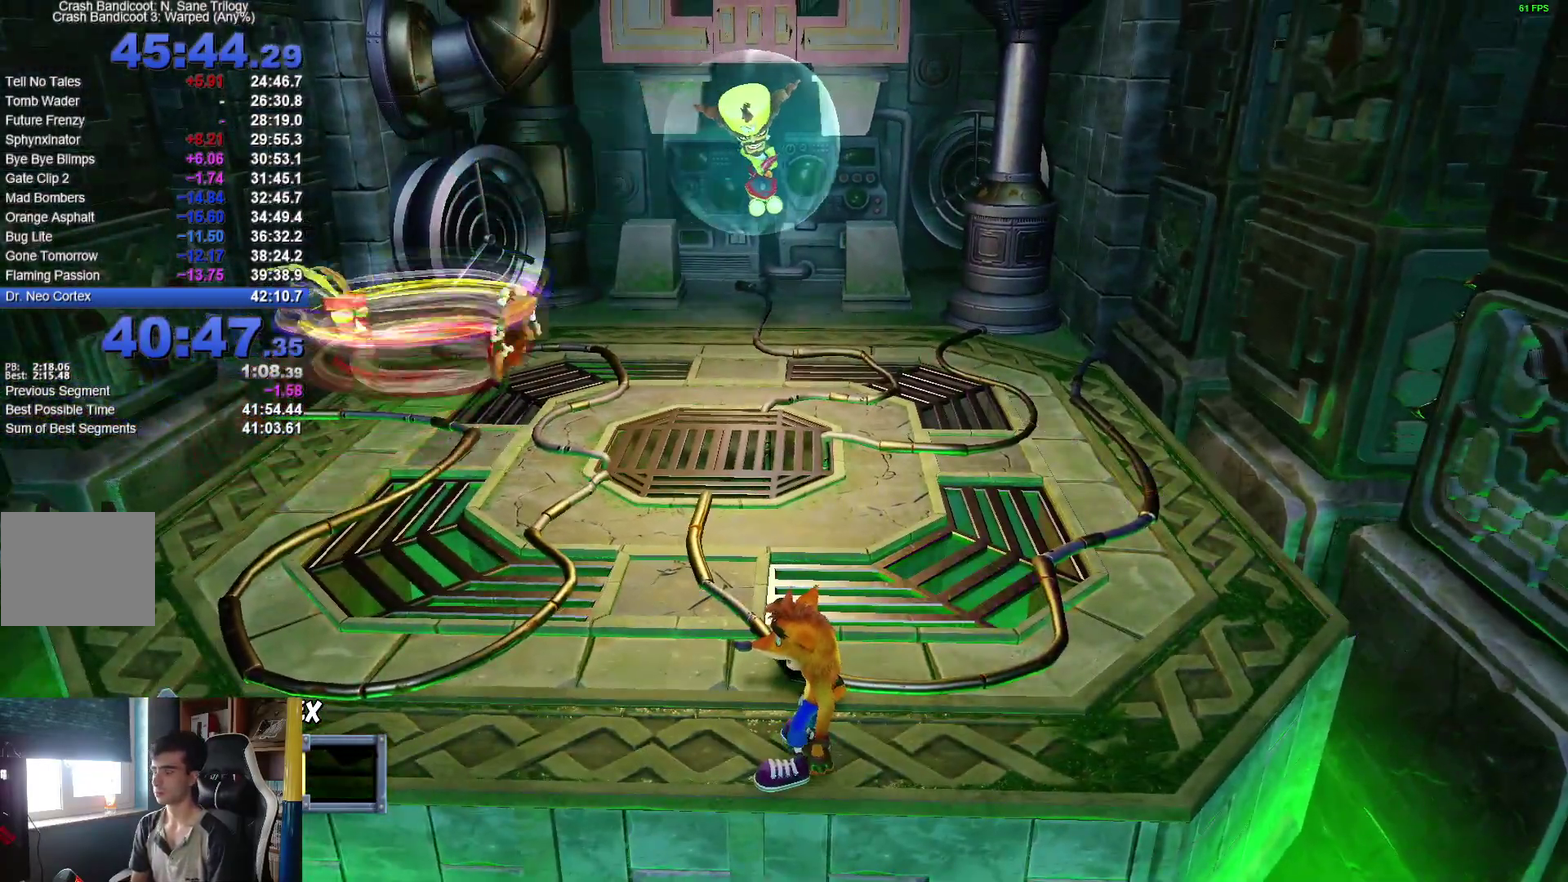
{"buttons": [], "left_stick": "center", "right_stick": "center", "events": []}